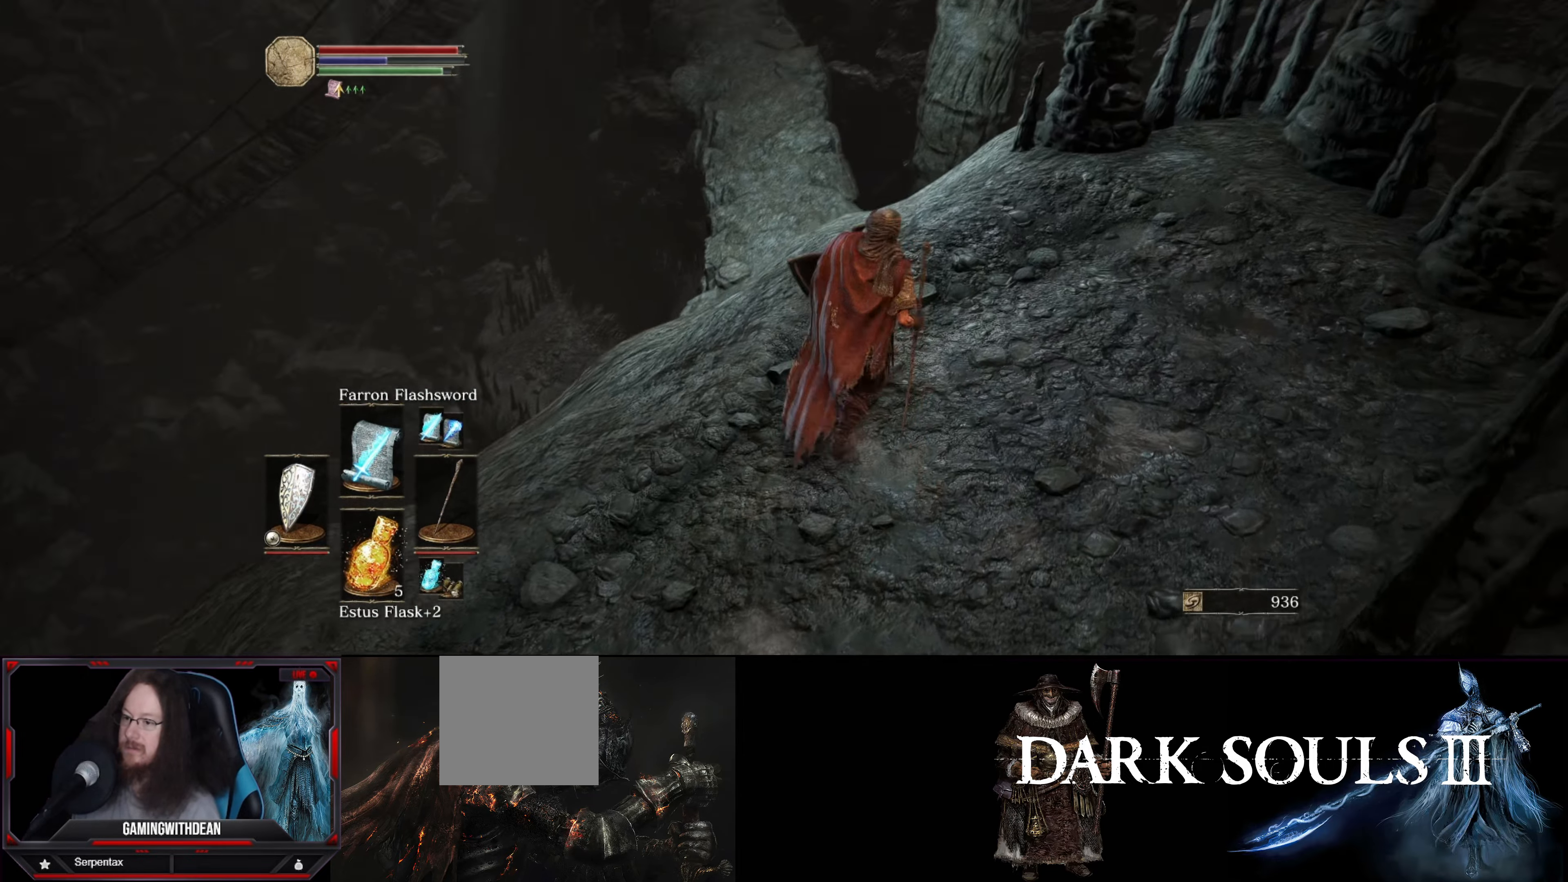
Gameplay with a controller (Xbox layout); each line is a JSON object with the inputs held at the frame after it. "events" lists button and stick changes between this image and that frame as [ms after this image, input, new state], when the widget could be followed in between. Not read: L3 R3.
{"buttons": ["B"], "left_stick": "up-right", "right_stick": "center", "events": [[150, "left_stick", "up"], [267, "right_stick", "center"], [433, "left_stick", "up-right"]]}
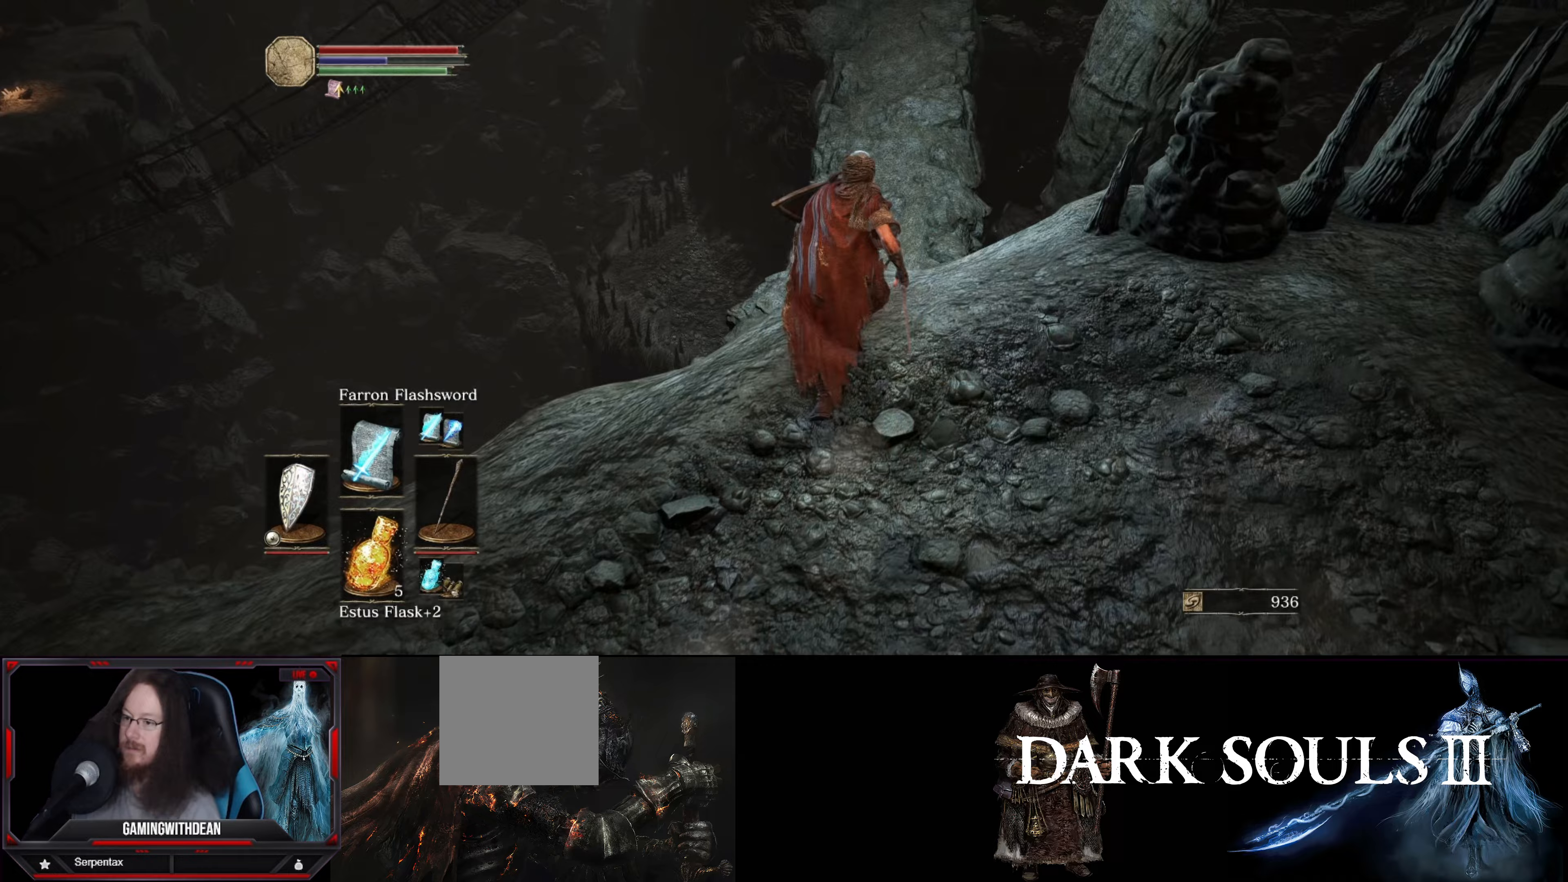
{"buttons": ["B"], "left_stick": "up", "right_stick": "center", "events": [[100, "left_stick", "up"]]}
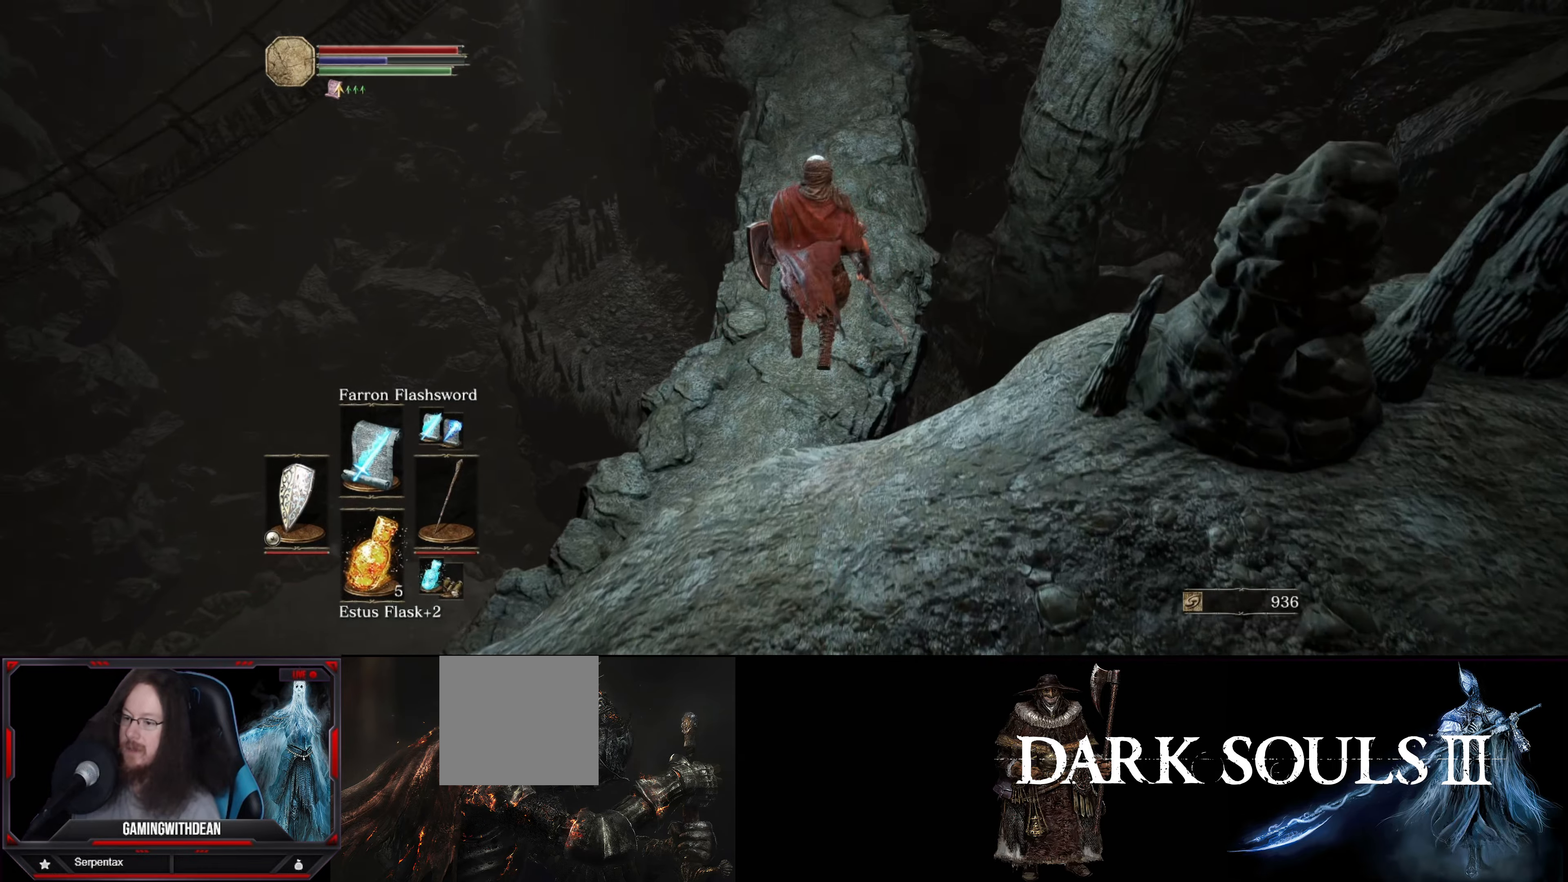
{"buttons": [], "left_stick": "up", "right_stick": "center", "events": [[483, "B", "up"]]}
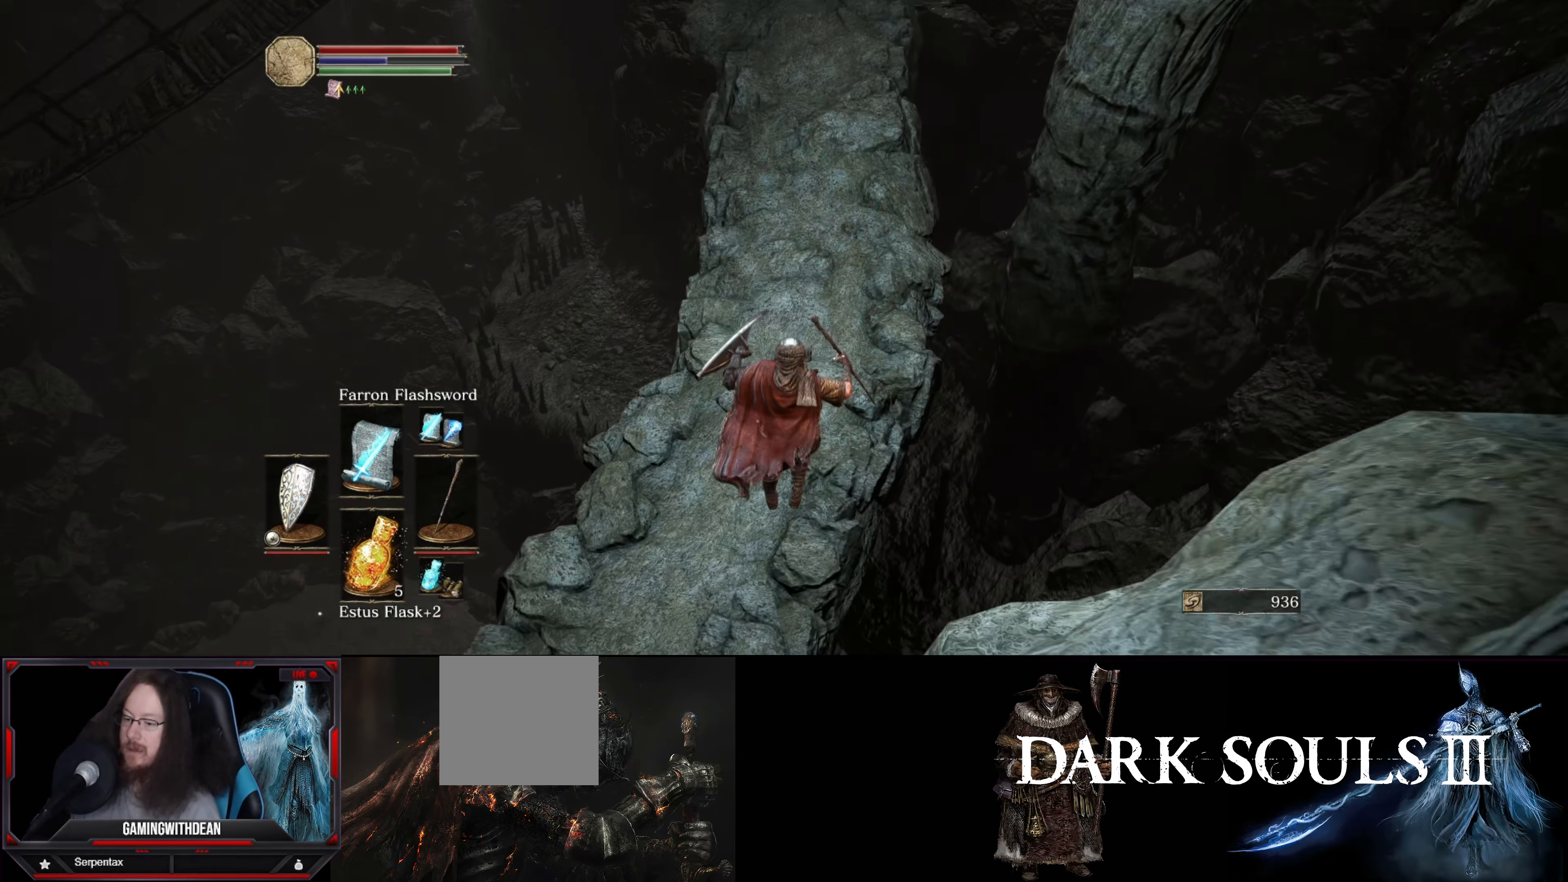
{"buttons": [], "left_stick": "up", "right_stick": "center", "events": []}
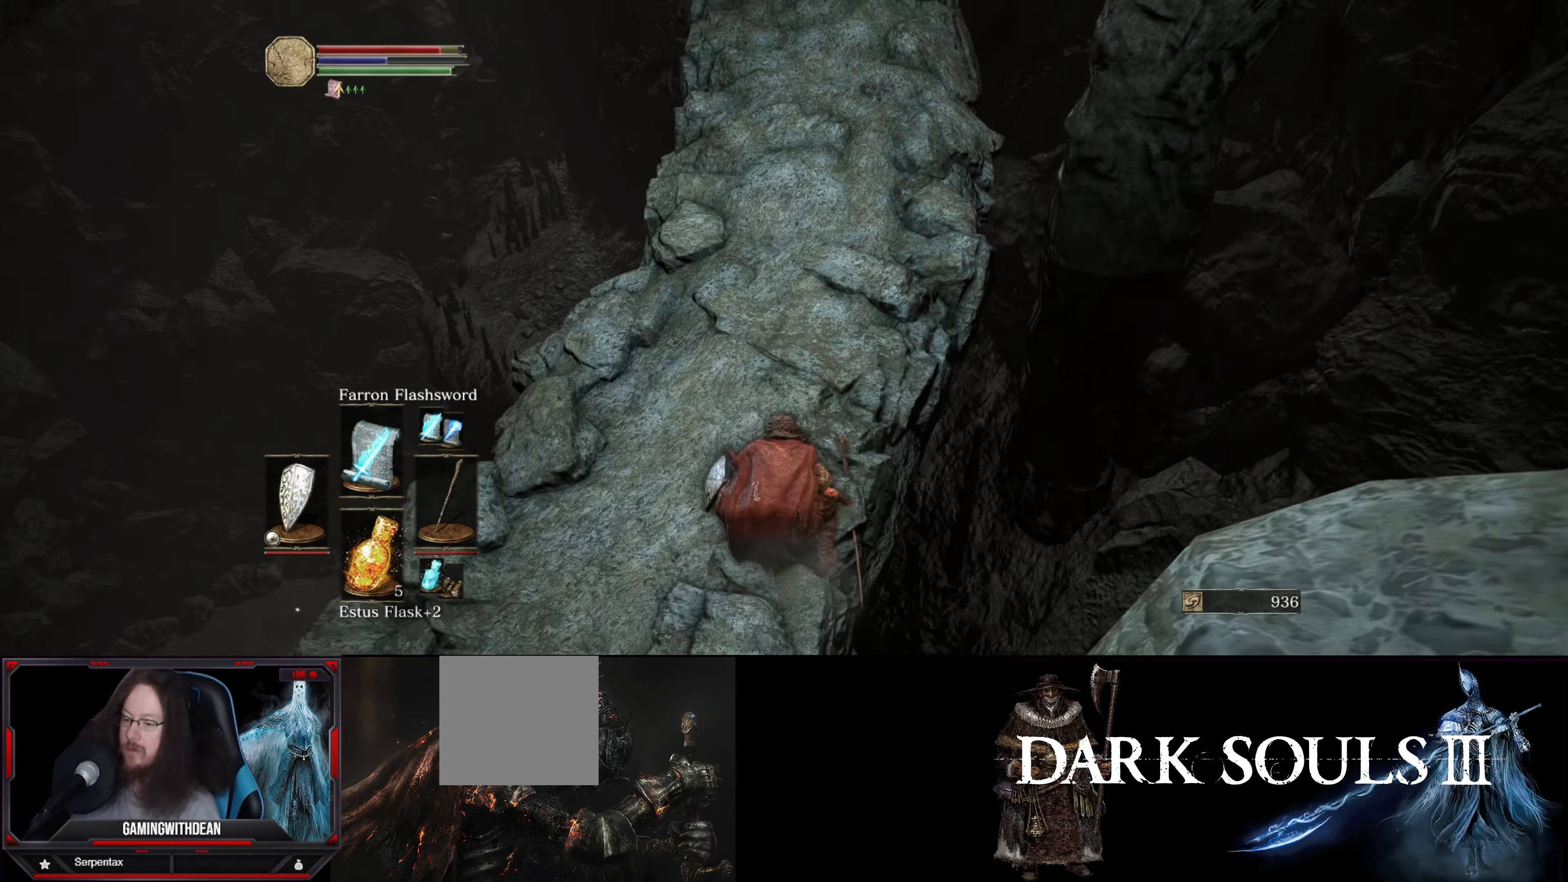
{"buttons": [], "left_stick": "up", "right_stick": "up", "events": [[83, "right_stick", "up"]]}
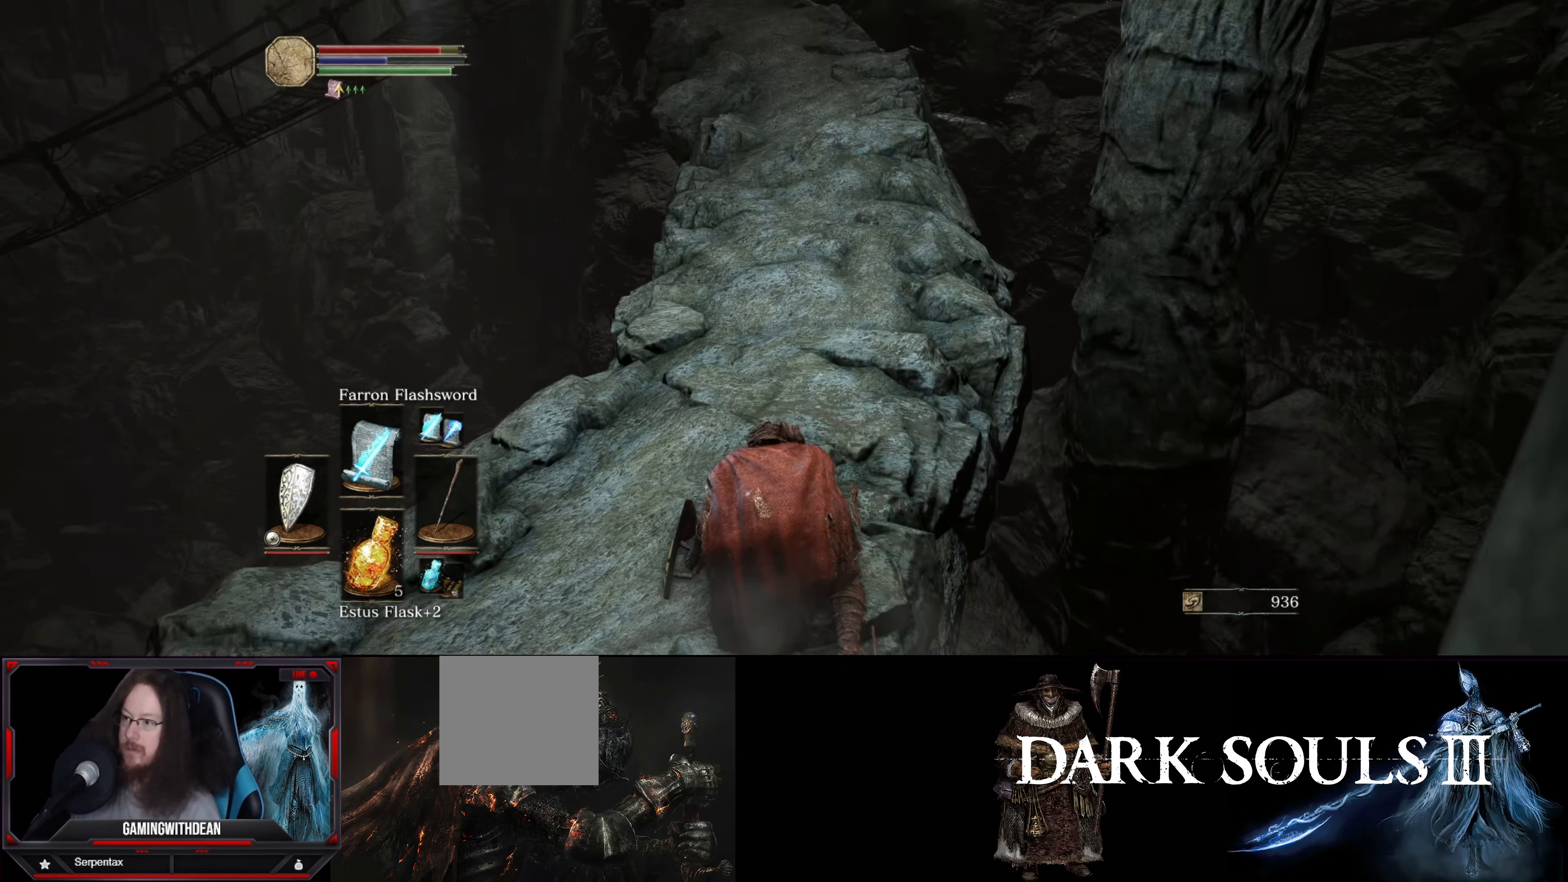
{"buttons": [], "left_stick": "up", "right_stick": "center", "events": [[267, "right_stick", "center"]]}
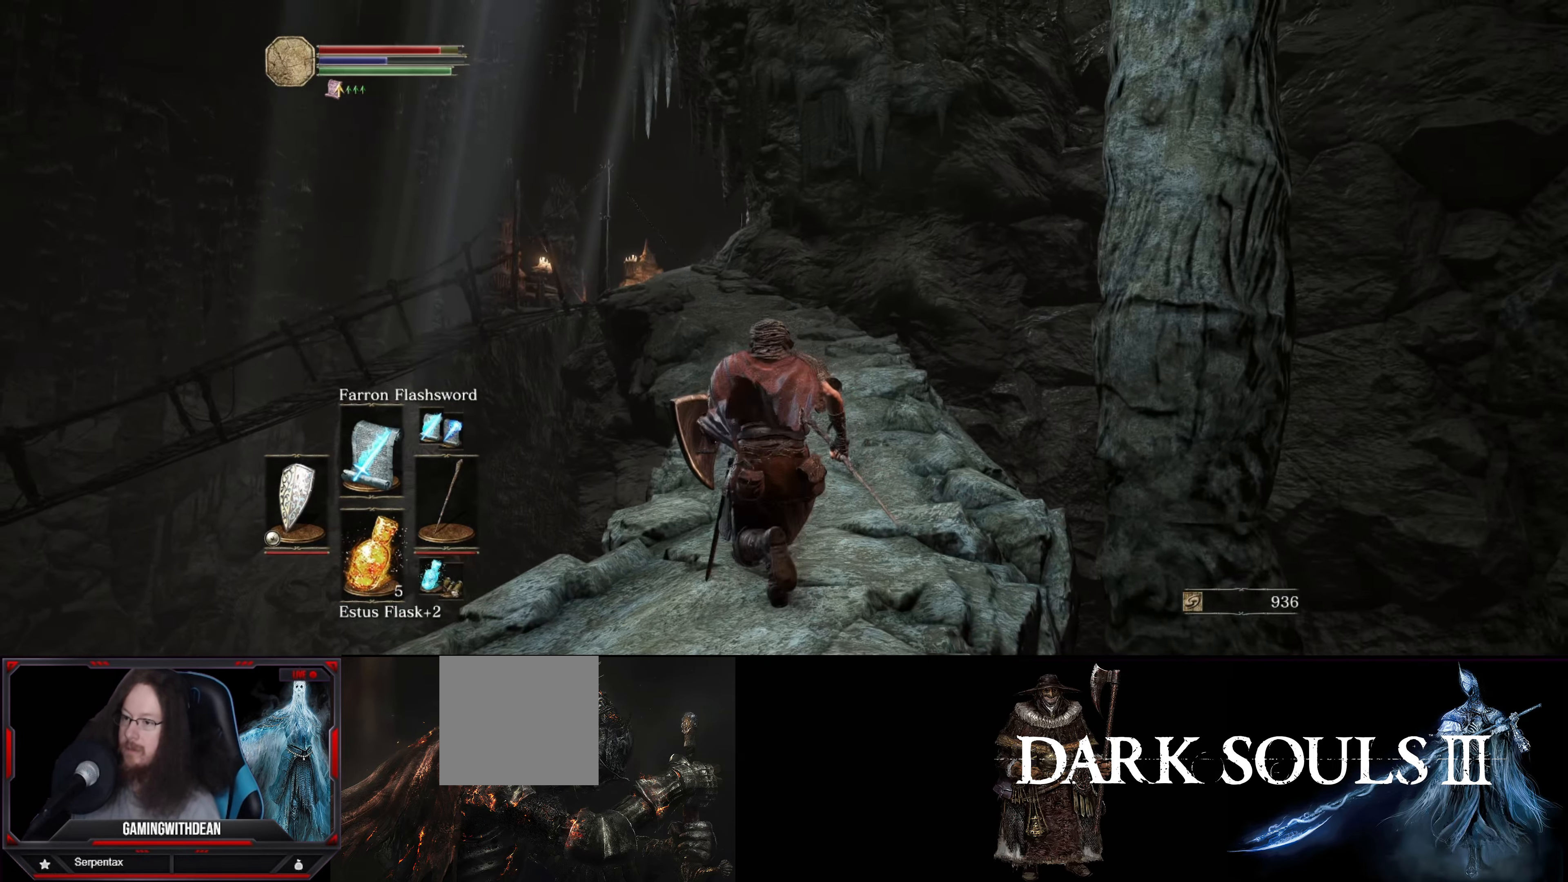
{"buttons": [], "left_stick": "up", "right_stick": "down-left", "events": [[33, "right_stick", "down-right"], [183, "right_stick", "center"], [450, "right_stick", "left"], [500, "right_stick", "down-left"]]}
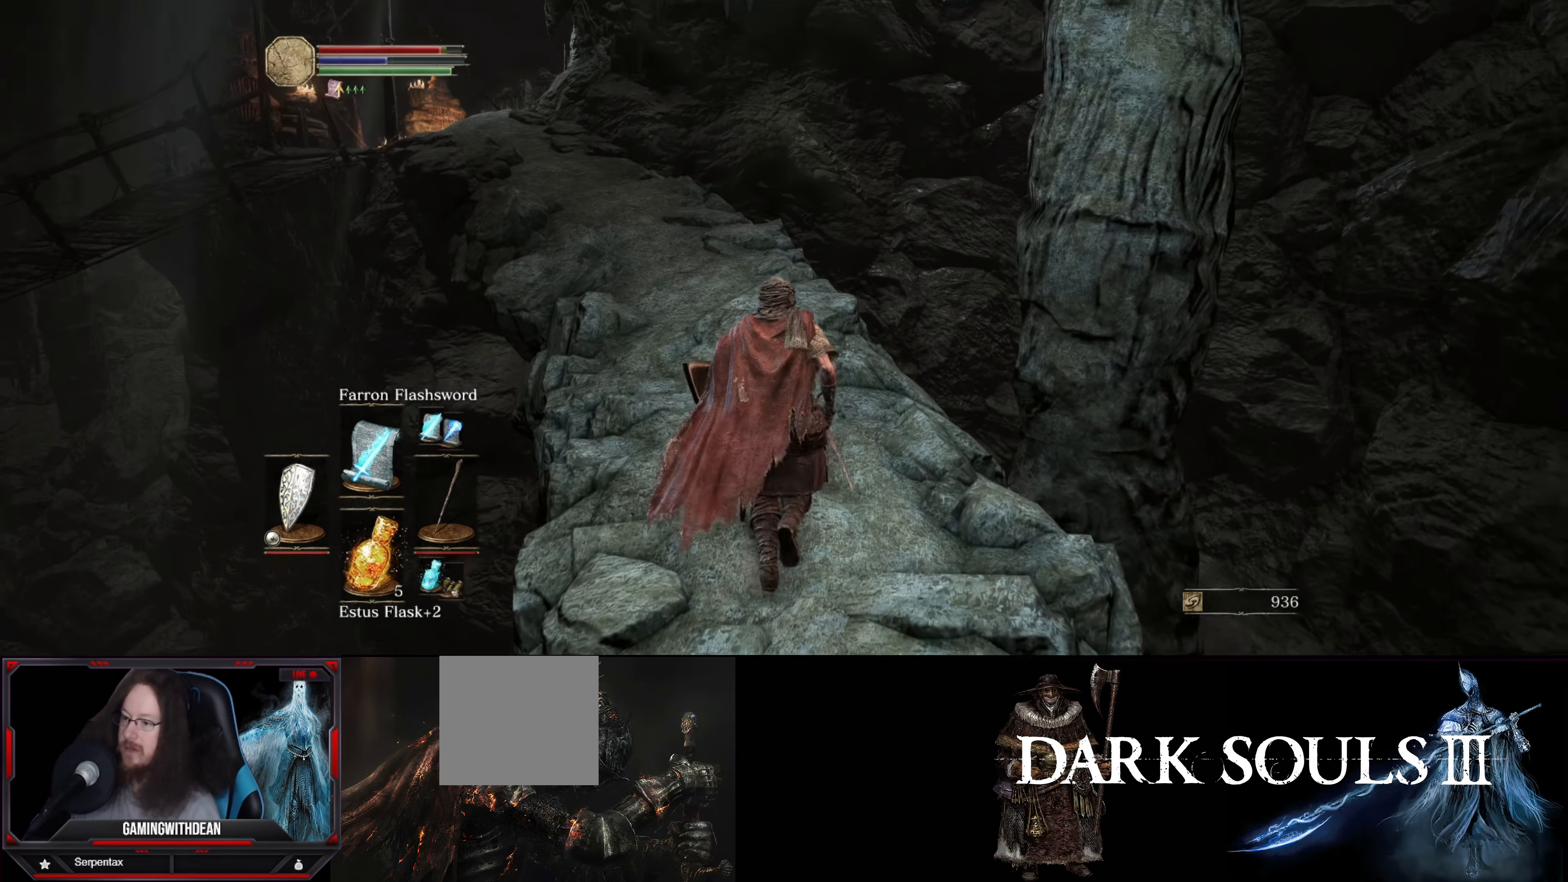
{"buttons": [], "left_stick": "up", "right_stick": "center", "events": [[150, "right_stick", "center"]]}
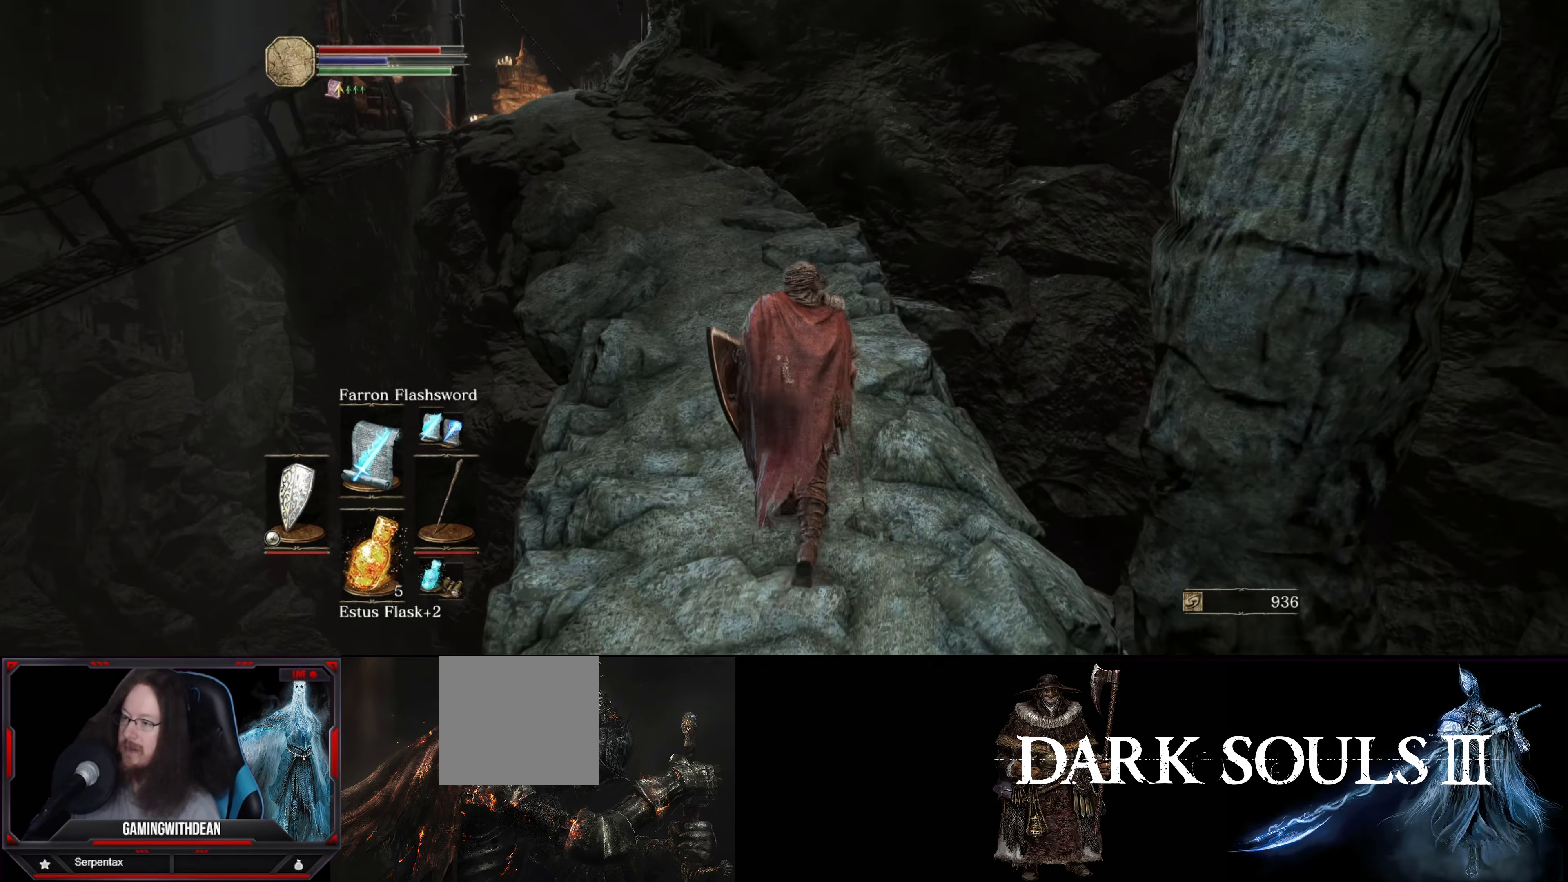
{"buttons": [], "left_stick": "up", "right_stick": "center", "events": [[117, "right_stick", "left"], [250, "right_stick", "center"]]}
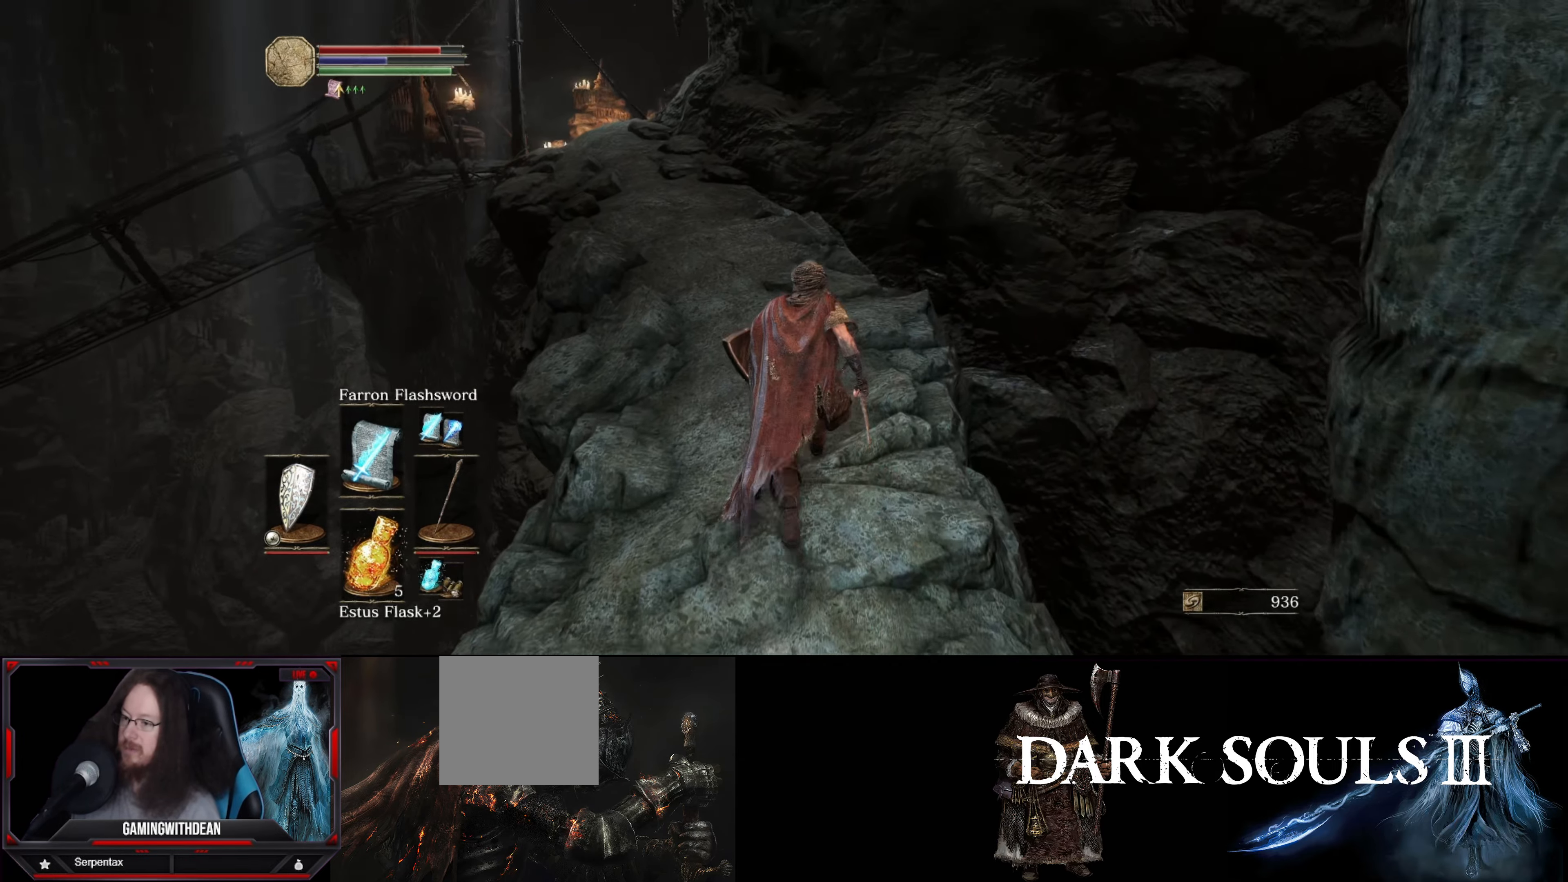
{"buttons": [], "left_stick": "up", "right_stick": "center", "events": [[33, "right_stick", "down-left"], [217, "right_stick", "center"]]}
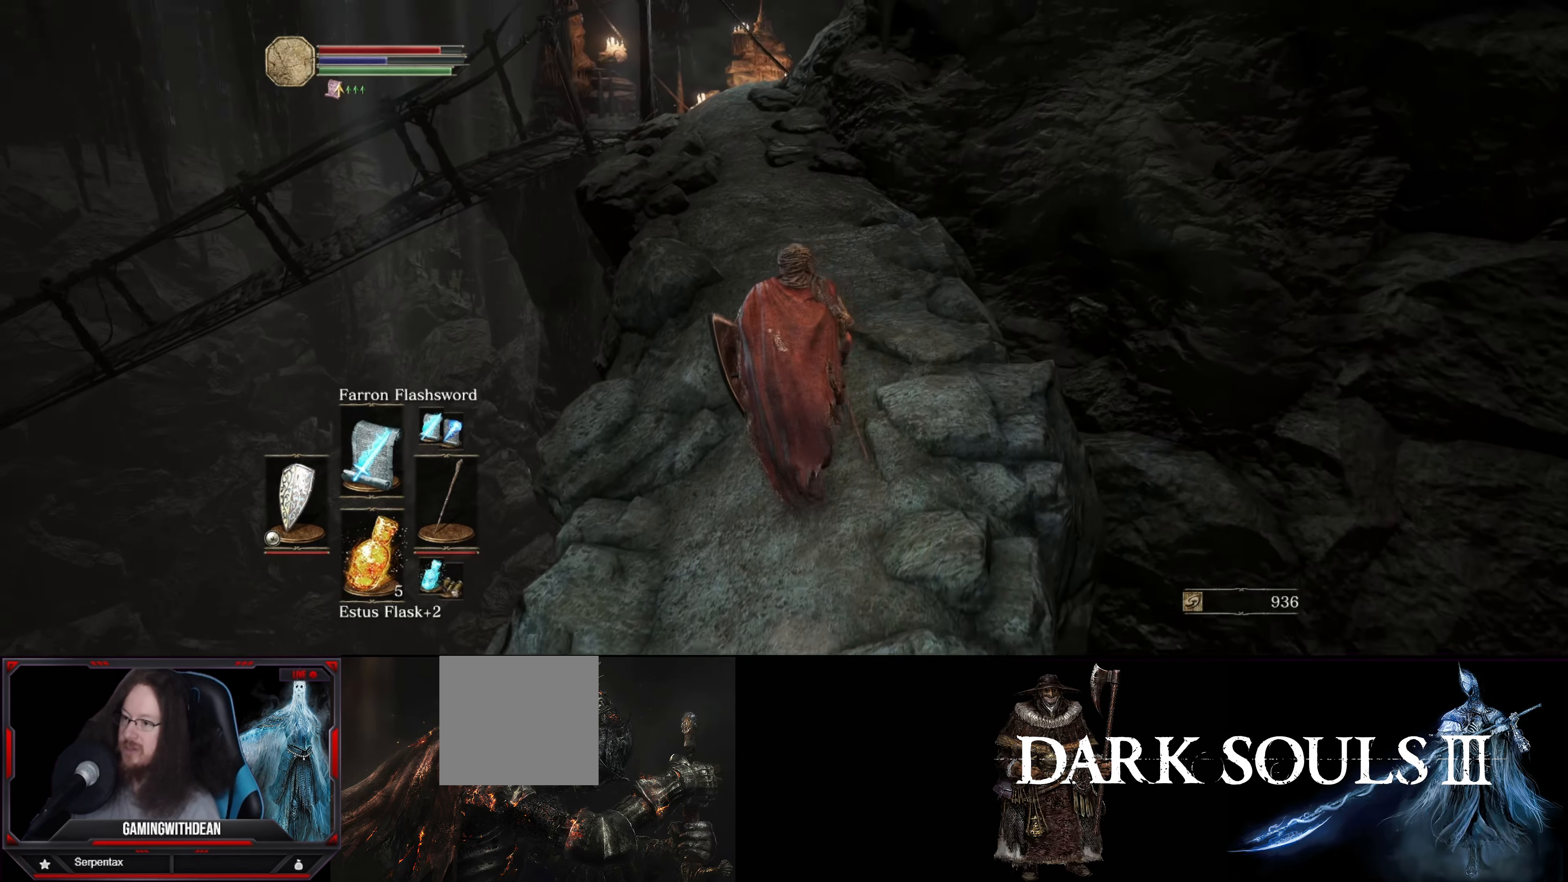
{"buttons": [], "left_stick": "up", "right_stick": "center", "events": []}
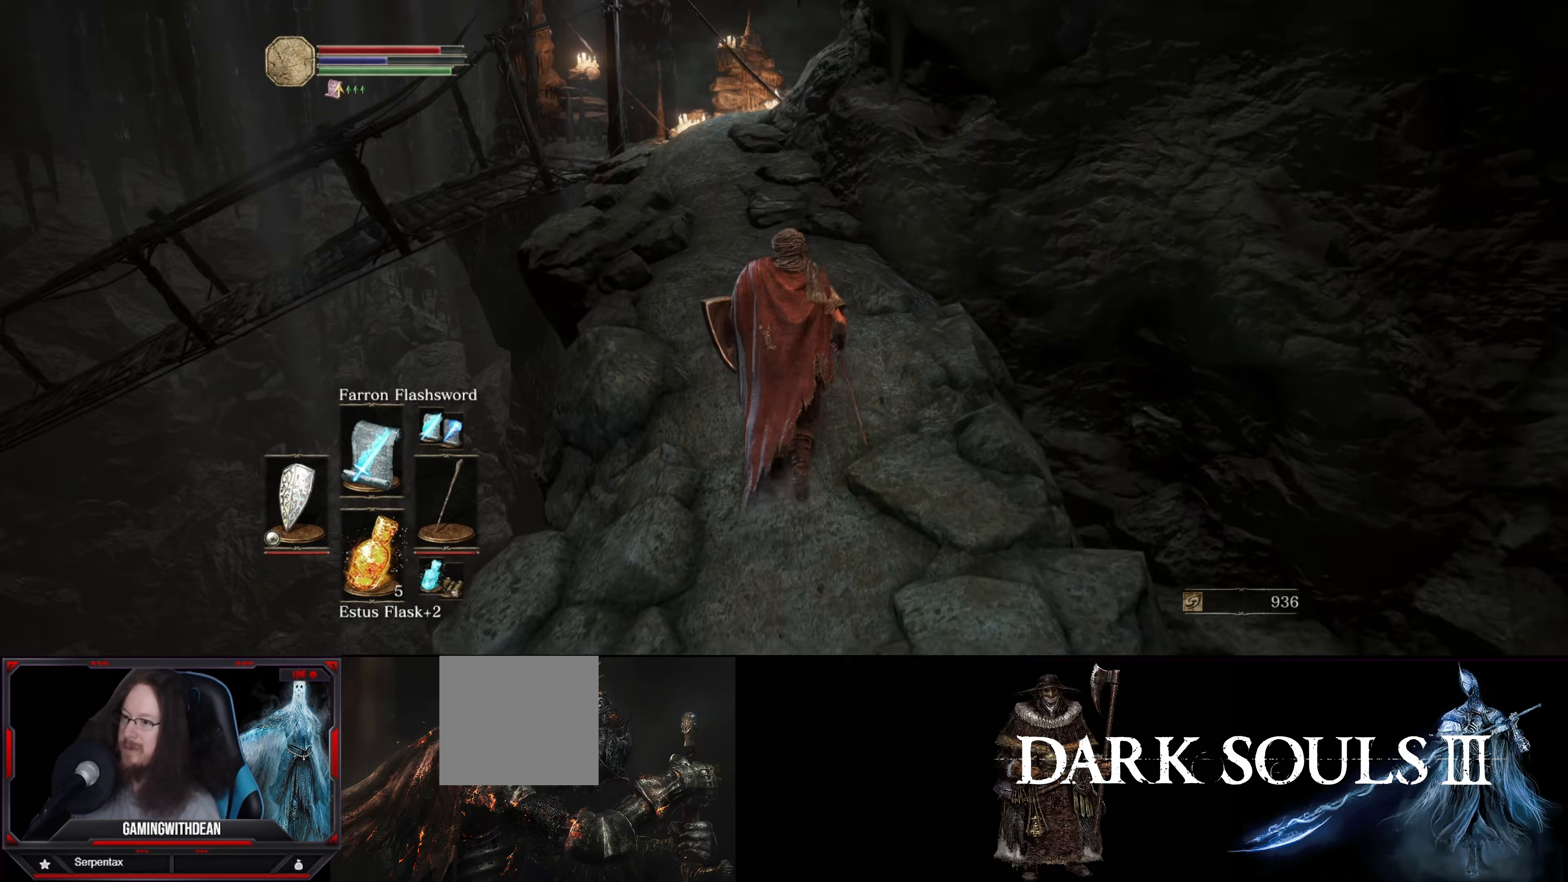
{"buttons": [], "left_stick": "up", "right_stick": "center", "events": [[183, "right_stick", "down-left"], [350, "right_stick", "center"]]}
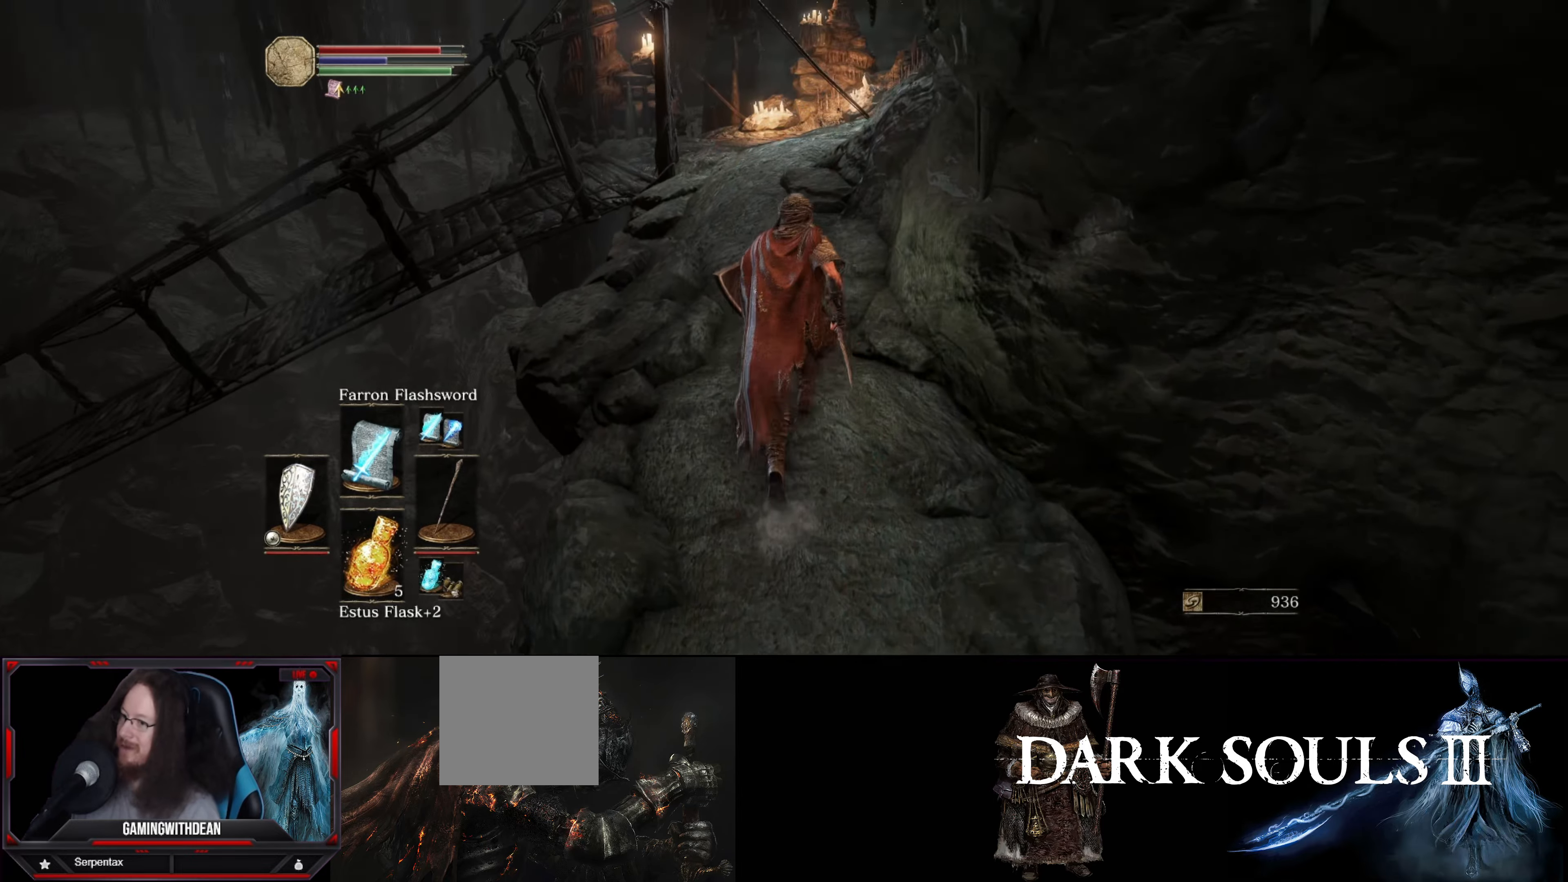
{"buttons": [], "left_stick": "up", "right_stick": "center", "events": []}
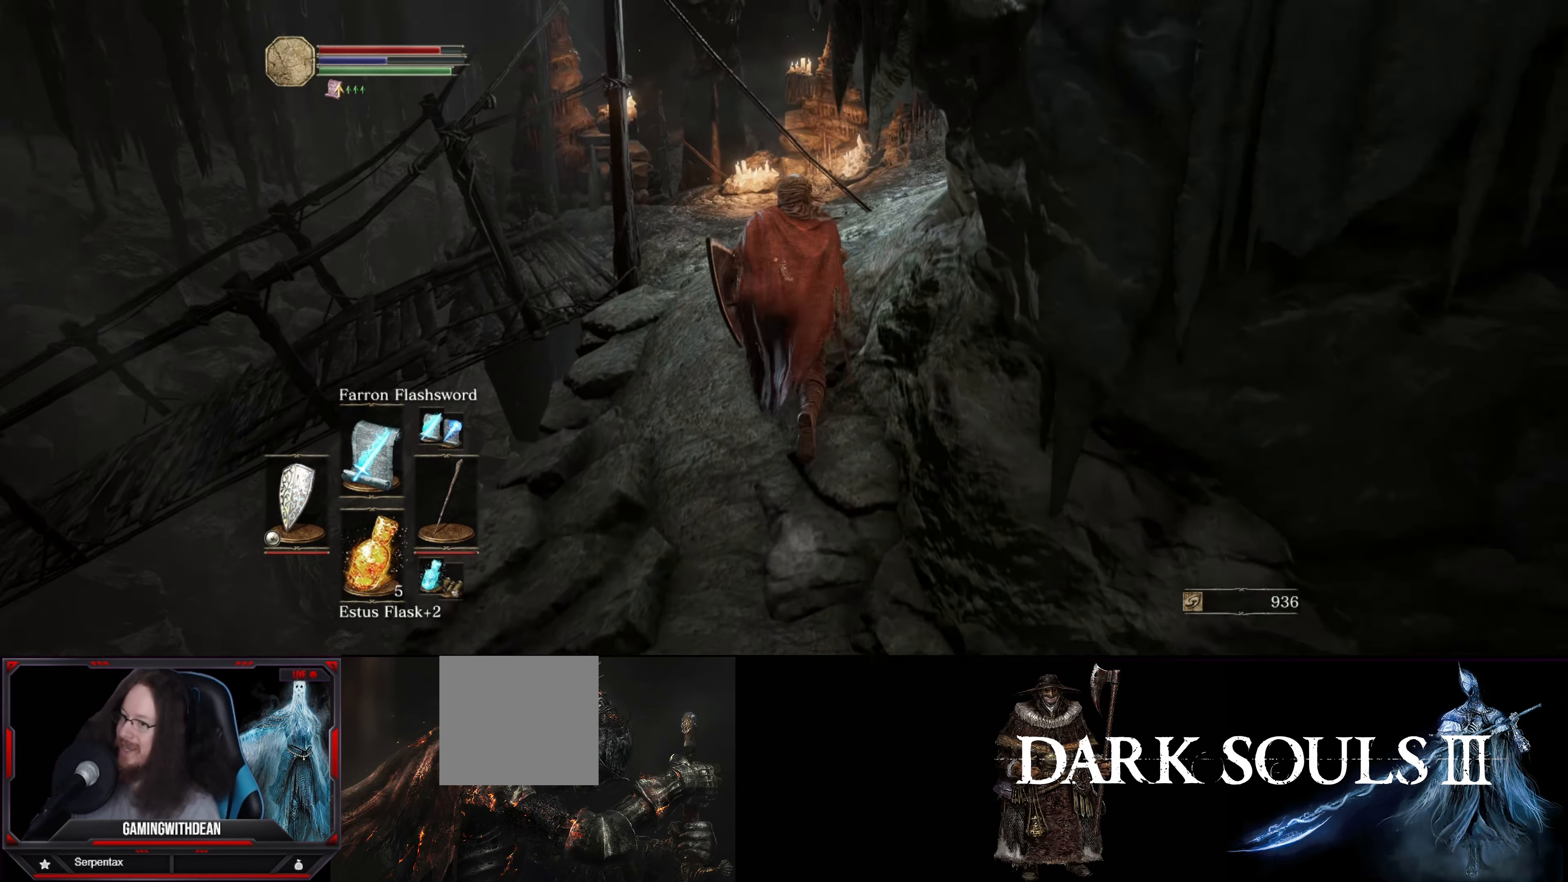
{"buttons": [], "left_stick": "up-right", "right_stick": "right", "events": [[317, "right_stick", "right"], [500, "left_stick", "up-right"]]}
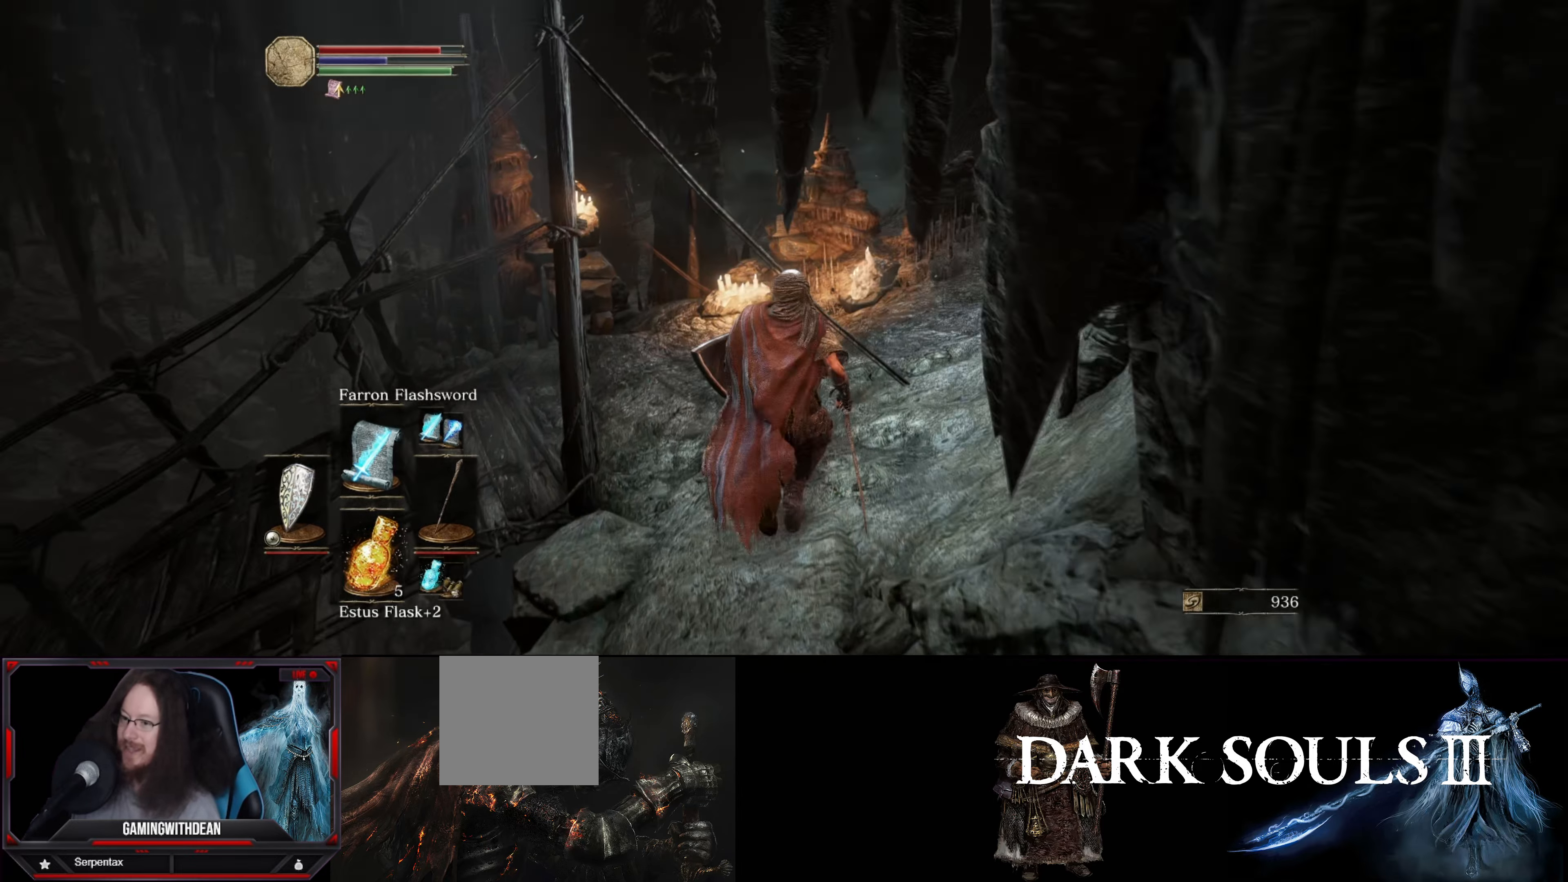
{"buttons": [], "left_stick": "up", "right_stick": "down-left", "events": [[100, "right_stick", "center"], [400, "left_stick", "up"], [450, "right_stick", "down-left"]]}
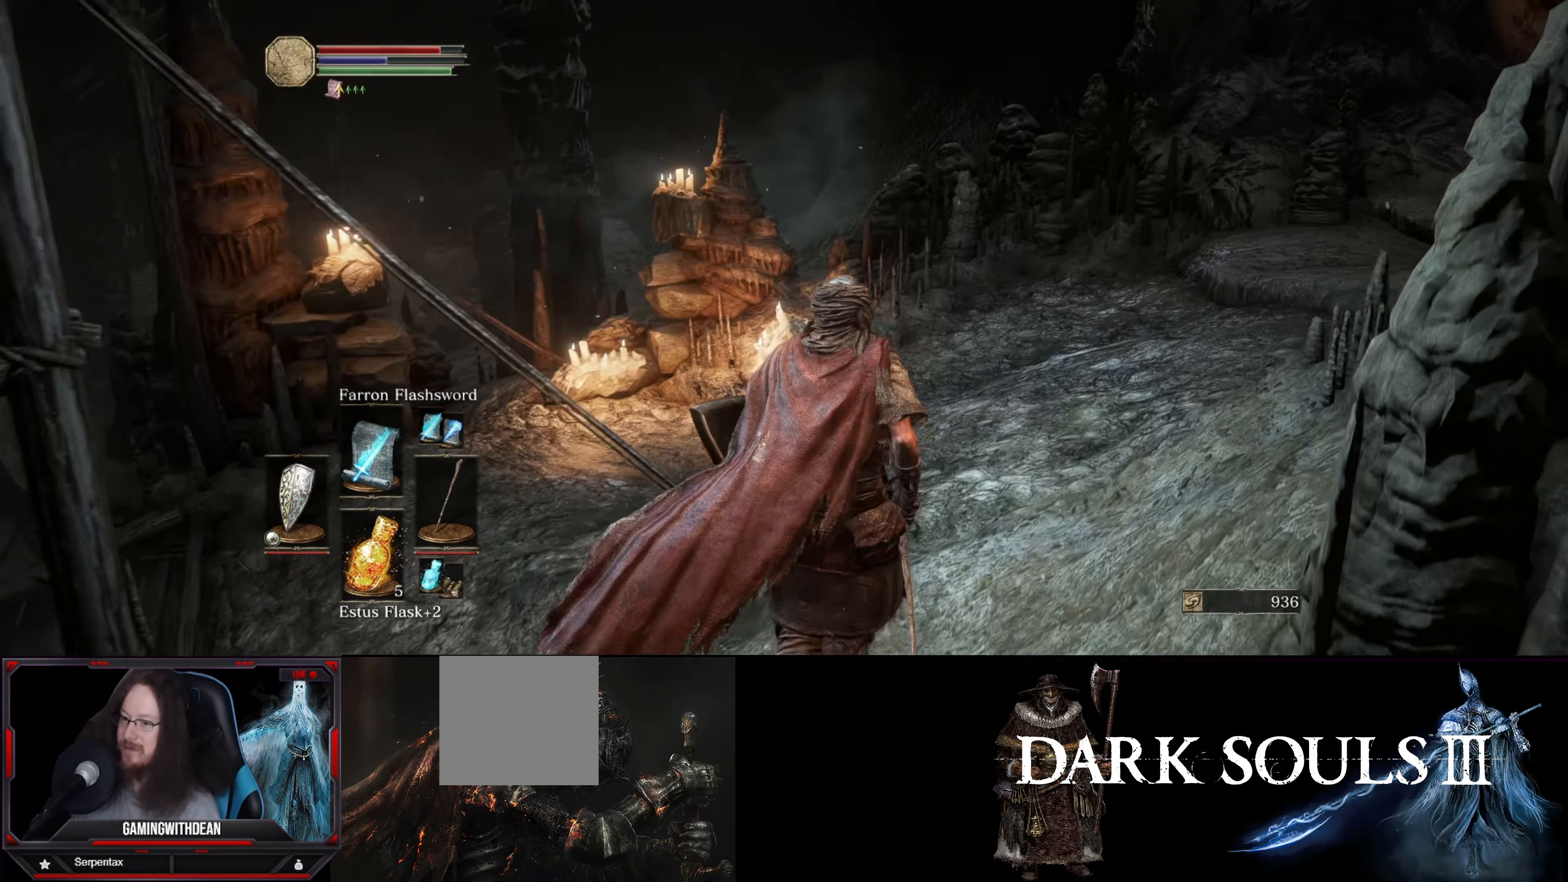
{"buttons": [], "left_stick": "up", "right_stick": "down-left", "events": []}
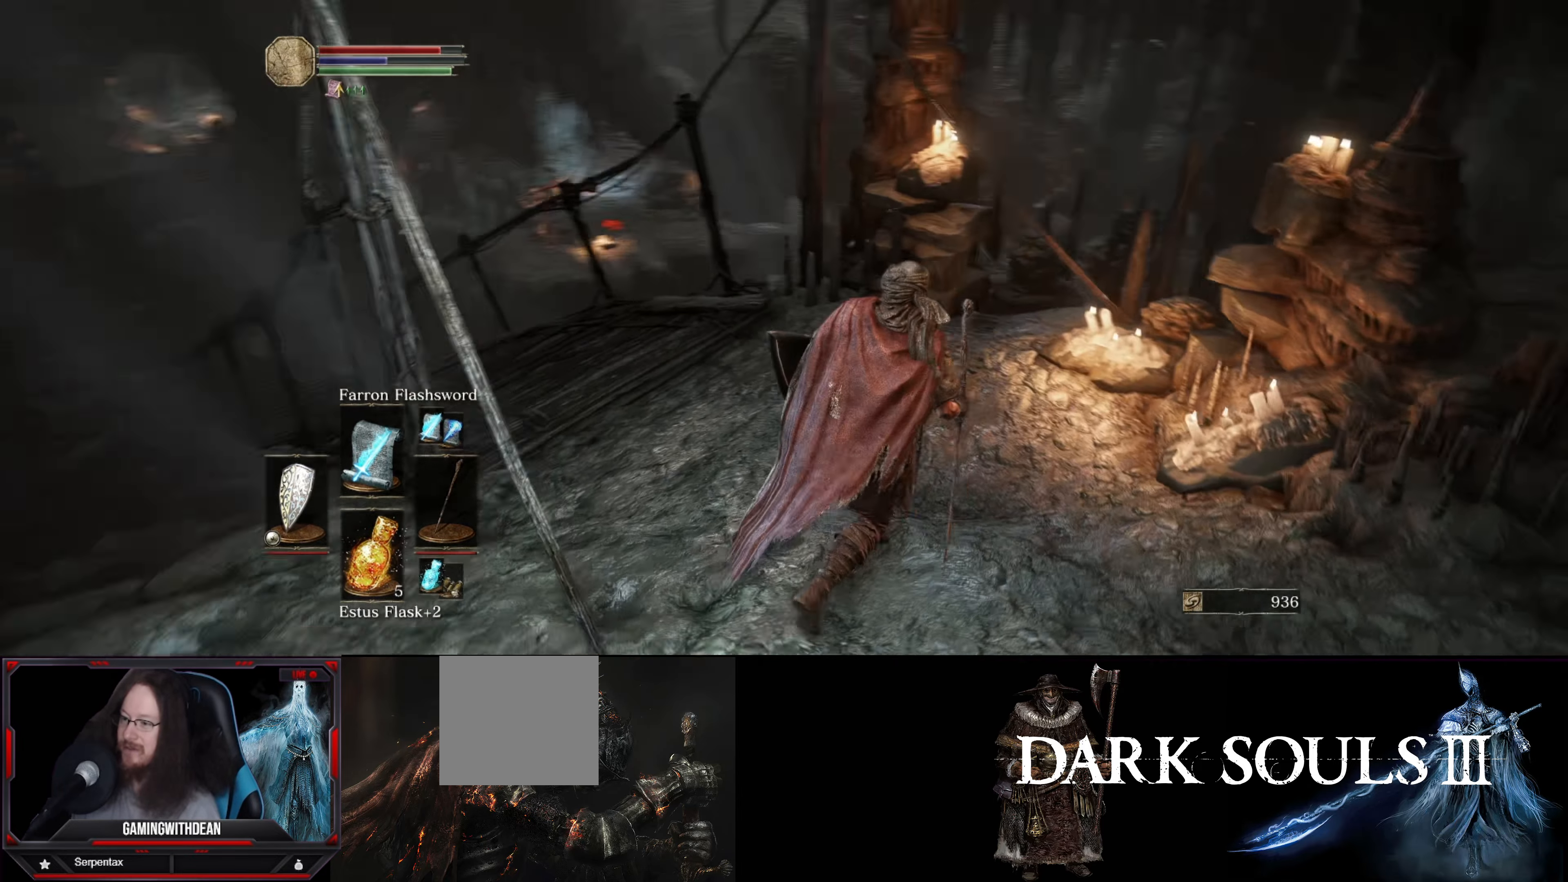
{"buttons": [], "left_stick": "center", "right_stick": "center", "events": [[117, "right_stick", "left"], [250, "right_stick", "center"], [300, "left_stick", "center"]]}
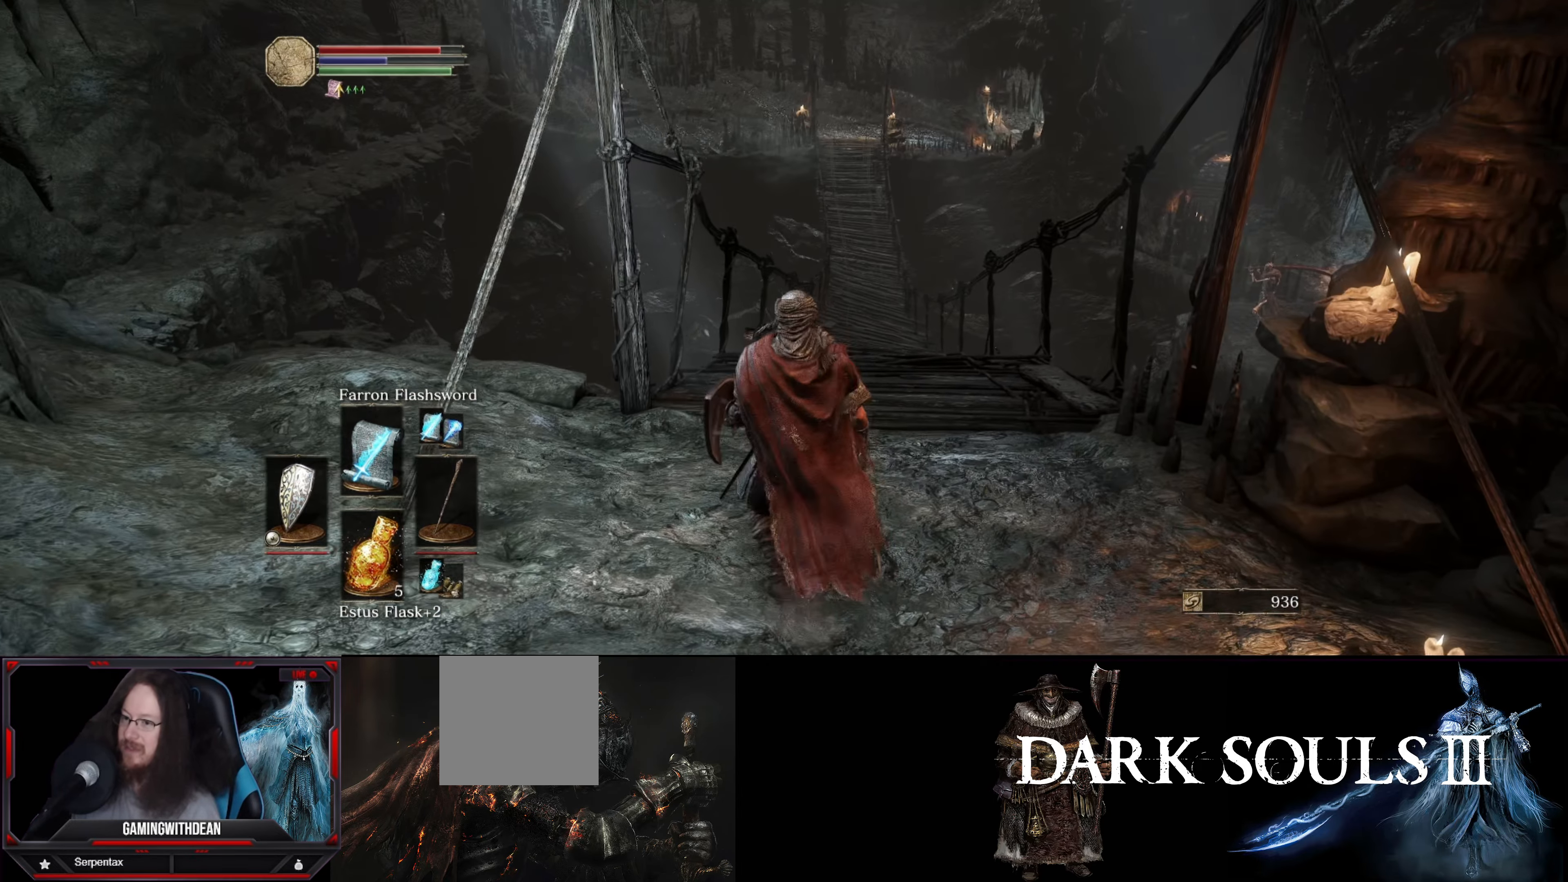
{"buttons": [], "left_stick": "center", "right_stick": "center", "events": []}
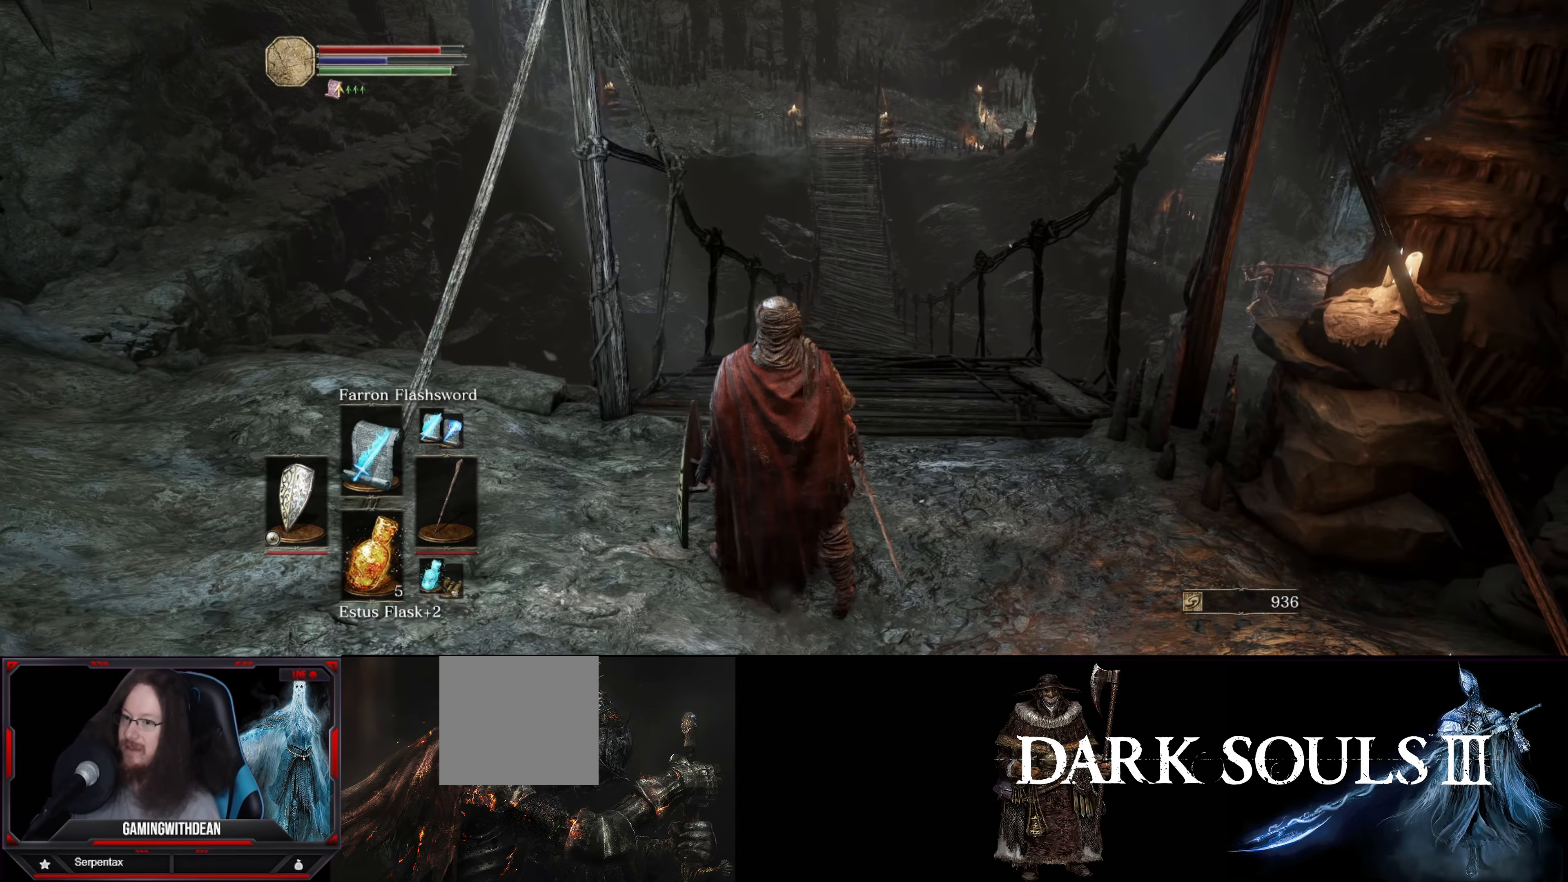
{"buttons": [], "left_stick": "center", "right_stick": "center", "events": []}
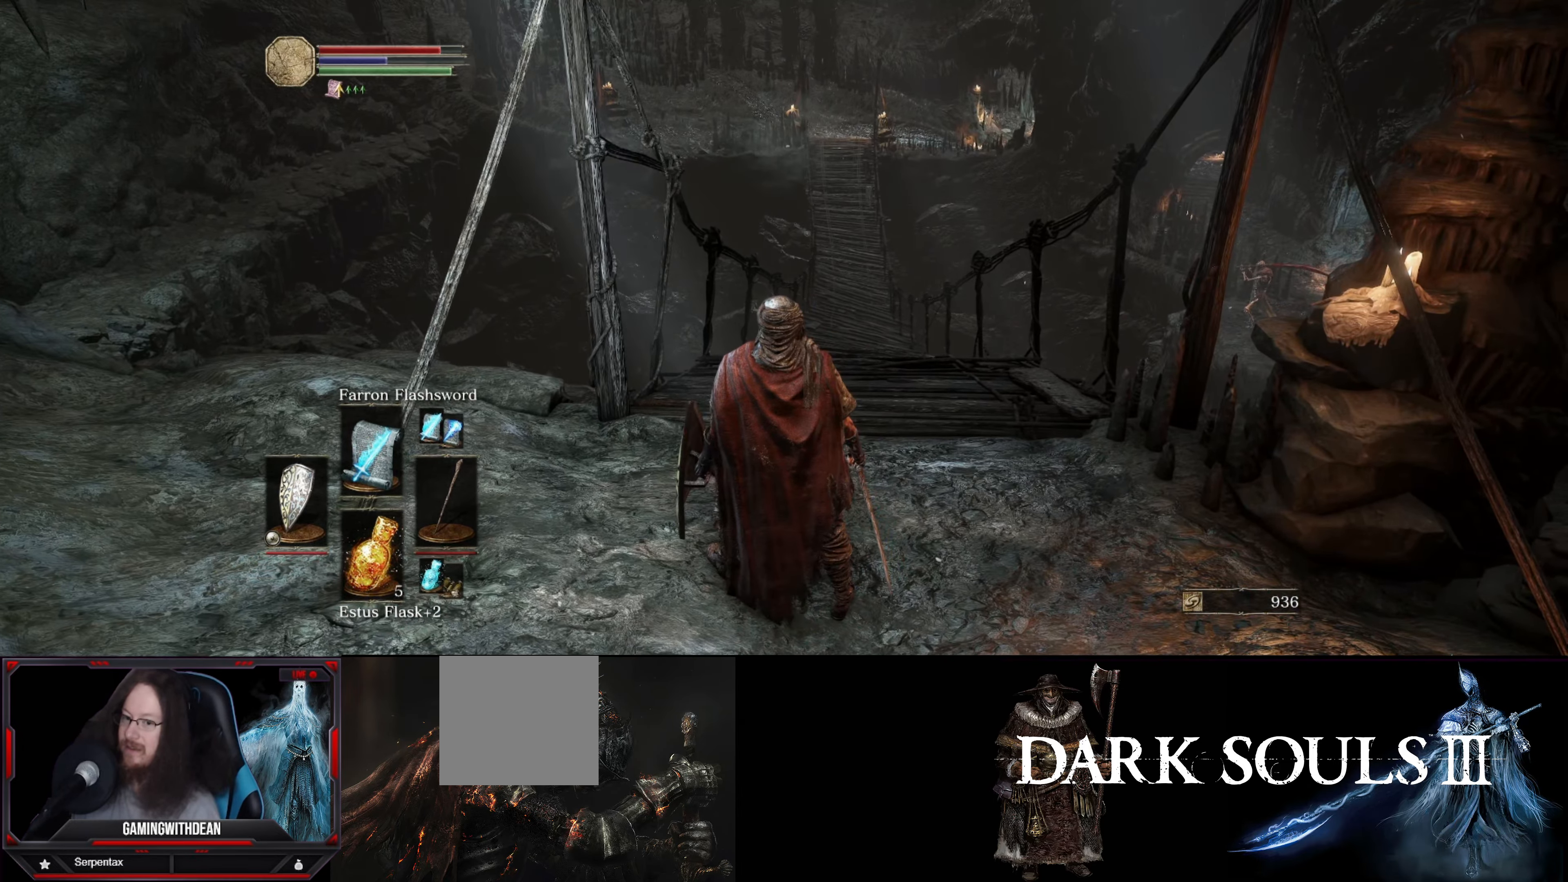
{"buttons": [], "left_stick": "center", "right_stick": "center", "events": []}
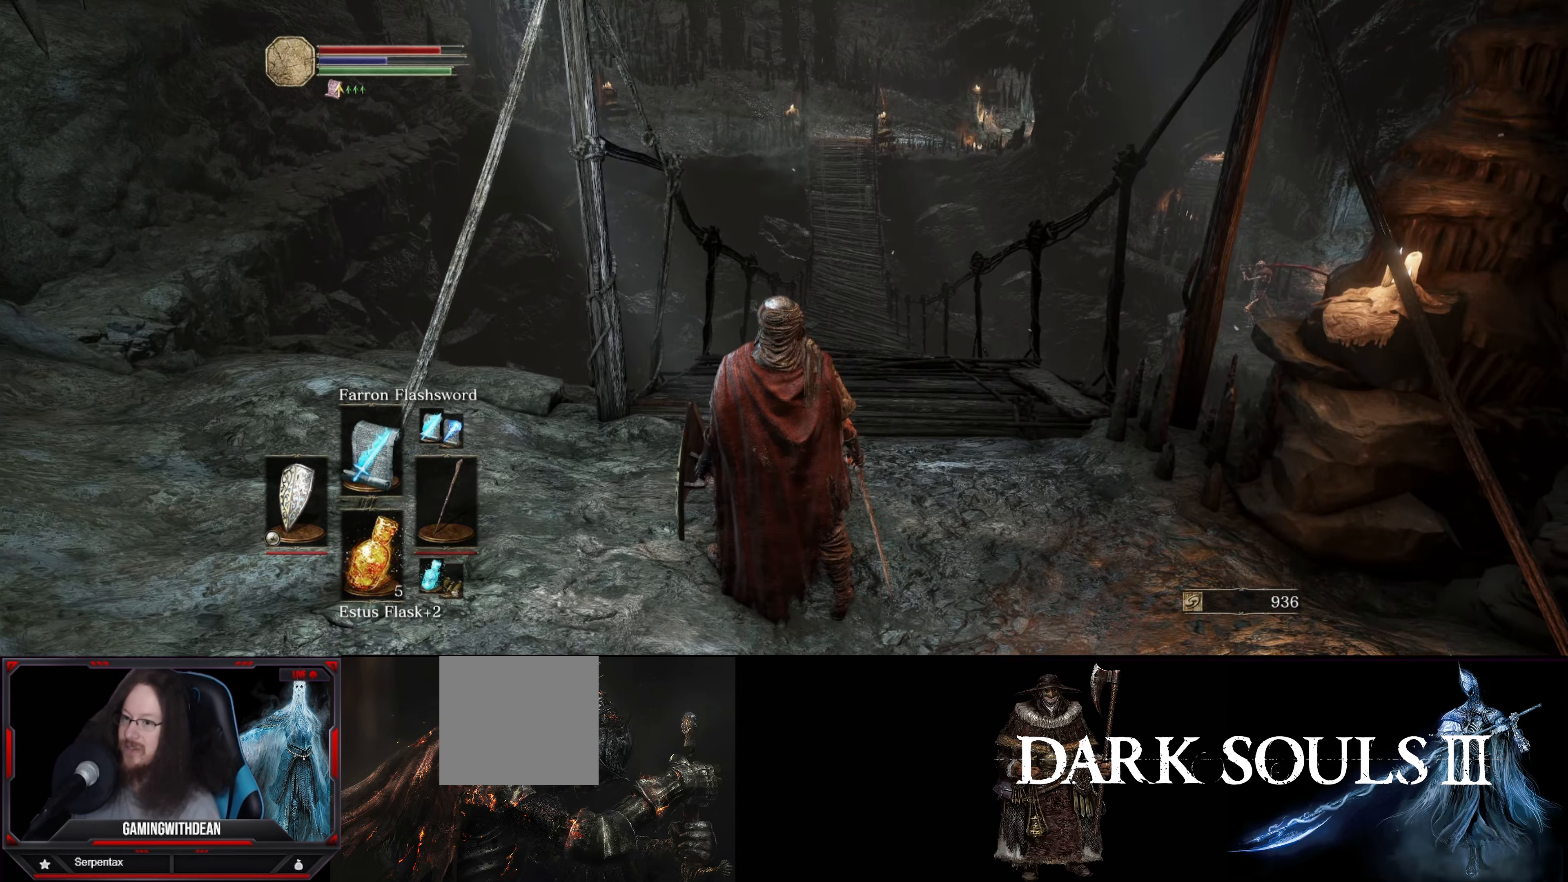
{"buttons": ["L1"], "left_stick": "center", "right_stick": "center", "events": [[17, "right_stick", "up"], [167, "right_stick", "center"], [433, "L1", "down"]]}
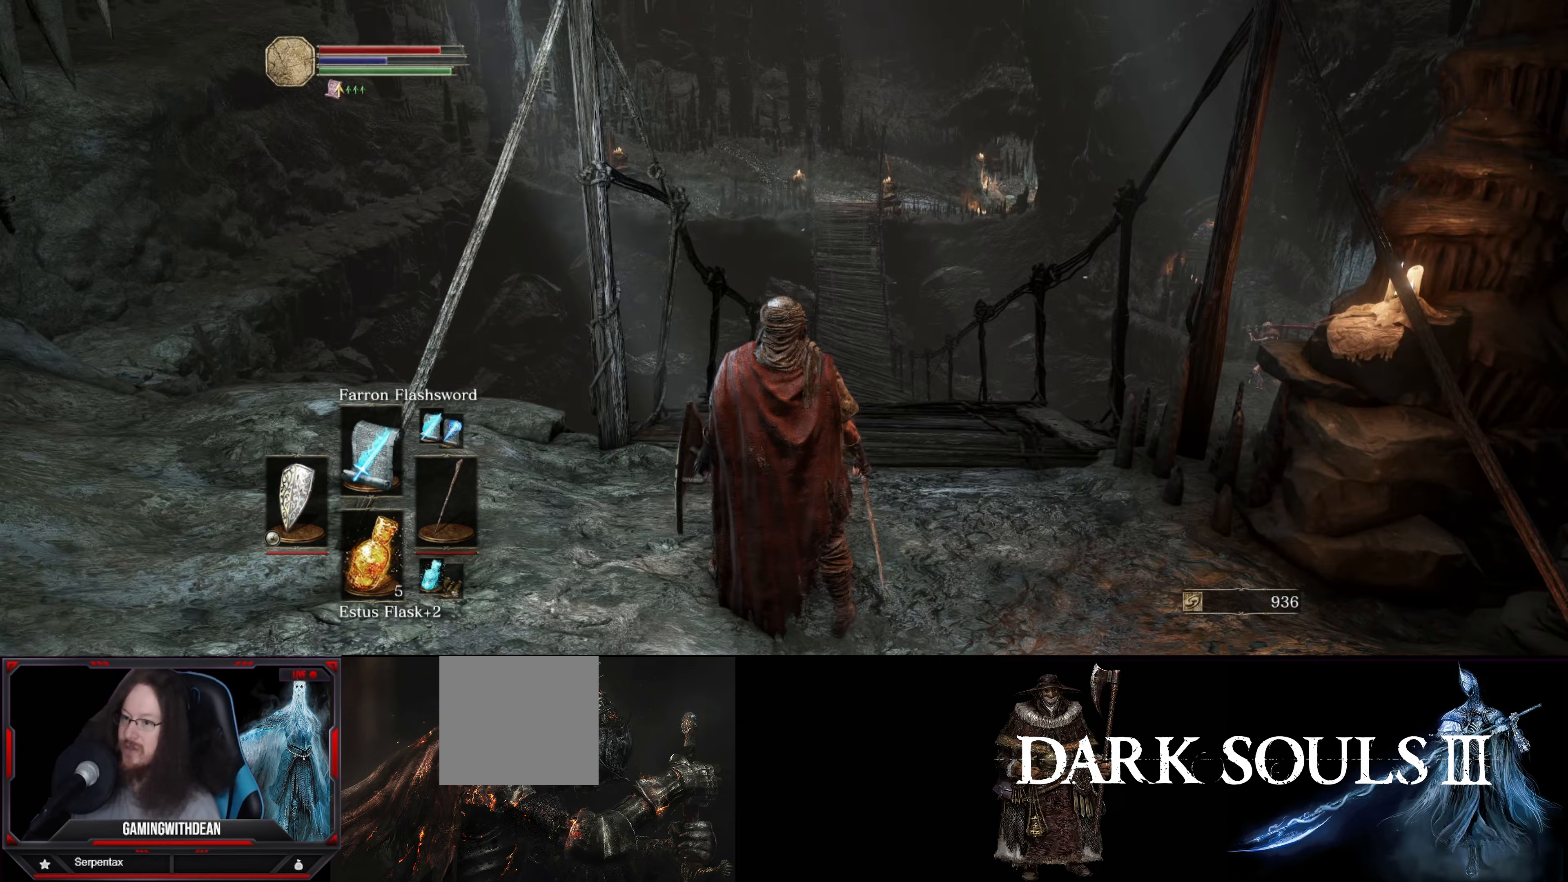
{"buttons": ["L1"], "left_stick": "center", "right_stick": "center", "events": []}
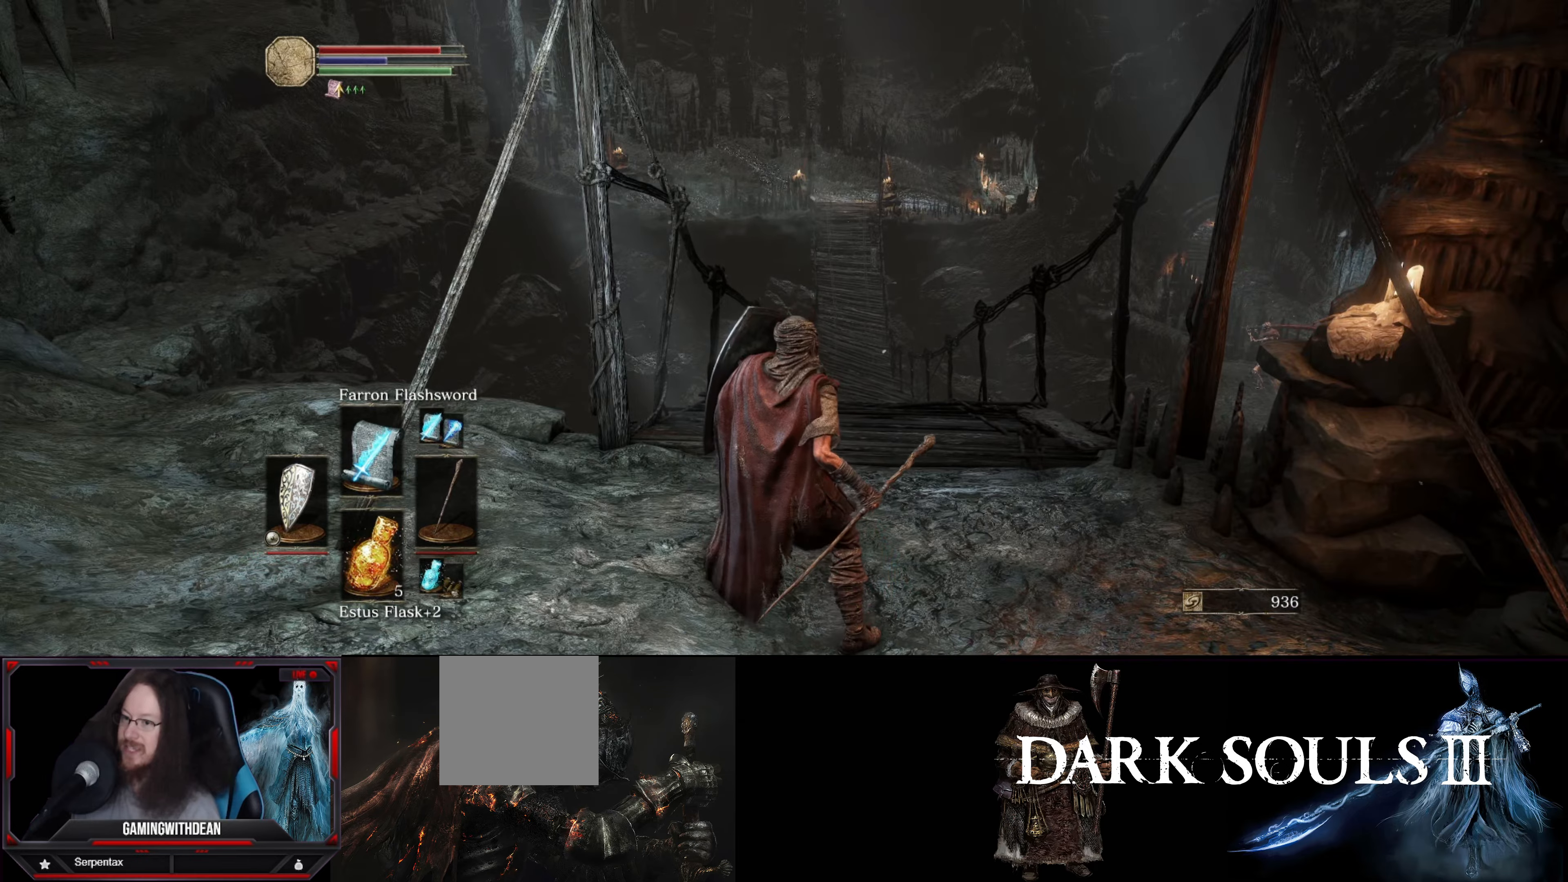
{"buttons": ["L1"], "left_stick": "center", "right_stick": "center", "events": []}
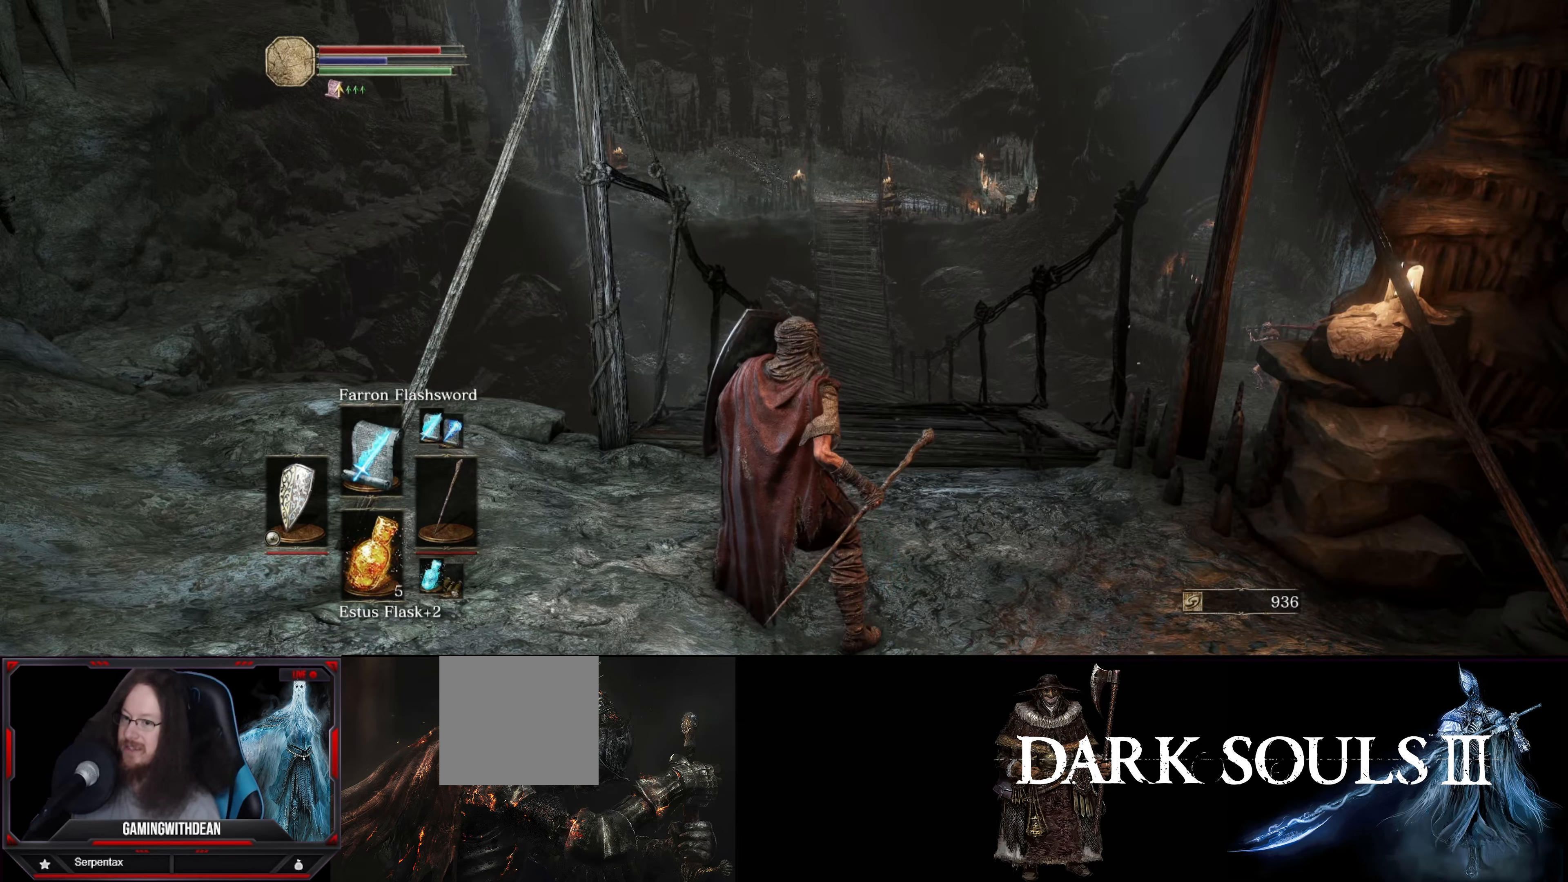
{"buttons": [], "left_stick": "center", "right_stick": "right", "events": [[100, "right_stick", "right"], [167, "L1", "up"], [183, "left_stick", "down"], [467, "left_stick", "center"]]}
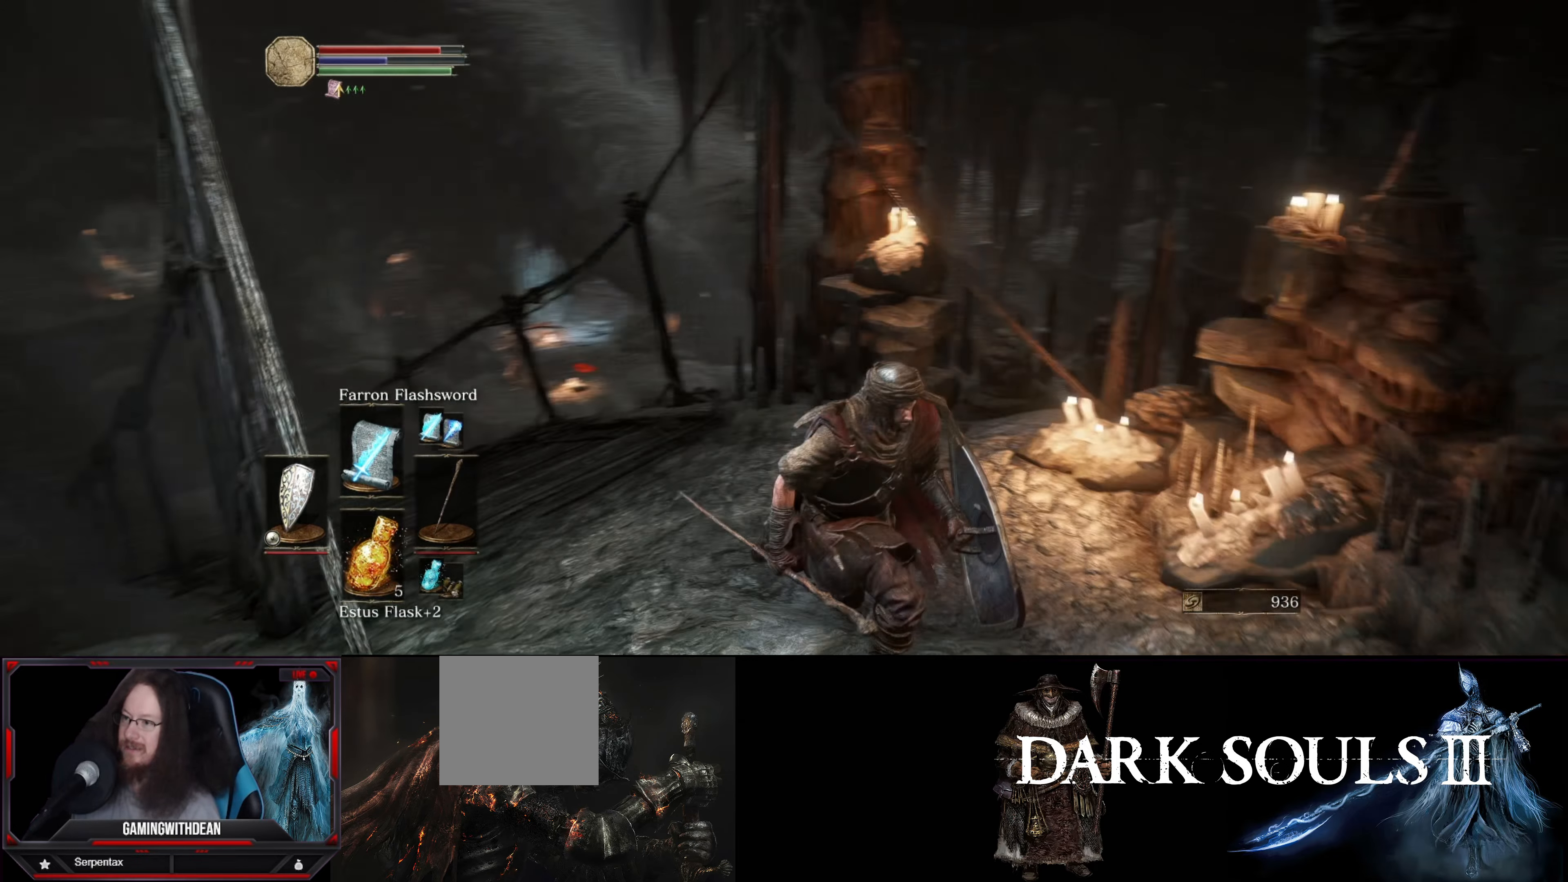
{"buttons": [], "left_stick": "up-right", "right_stick": "right", "events": [[217, "left_stick", "up-right"]]}
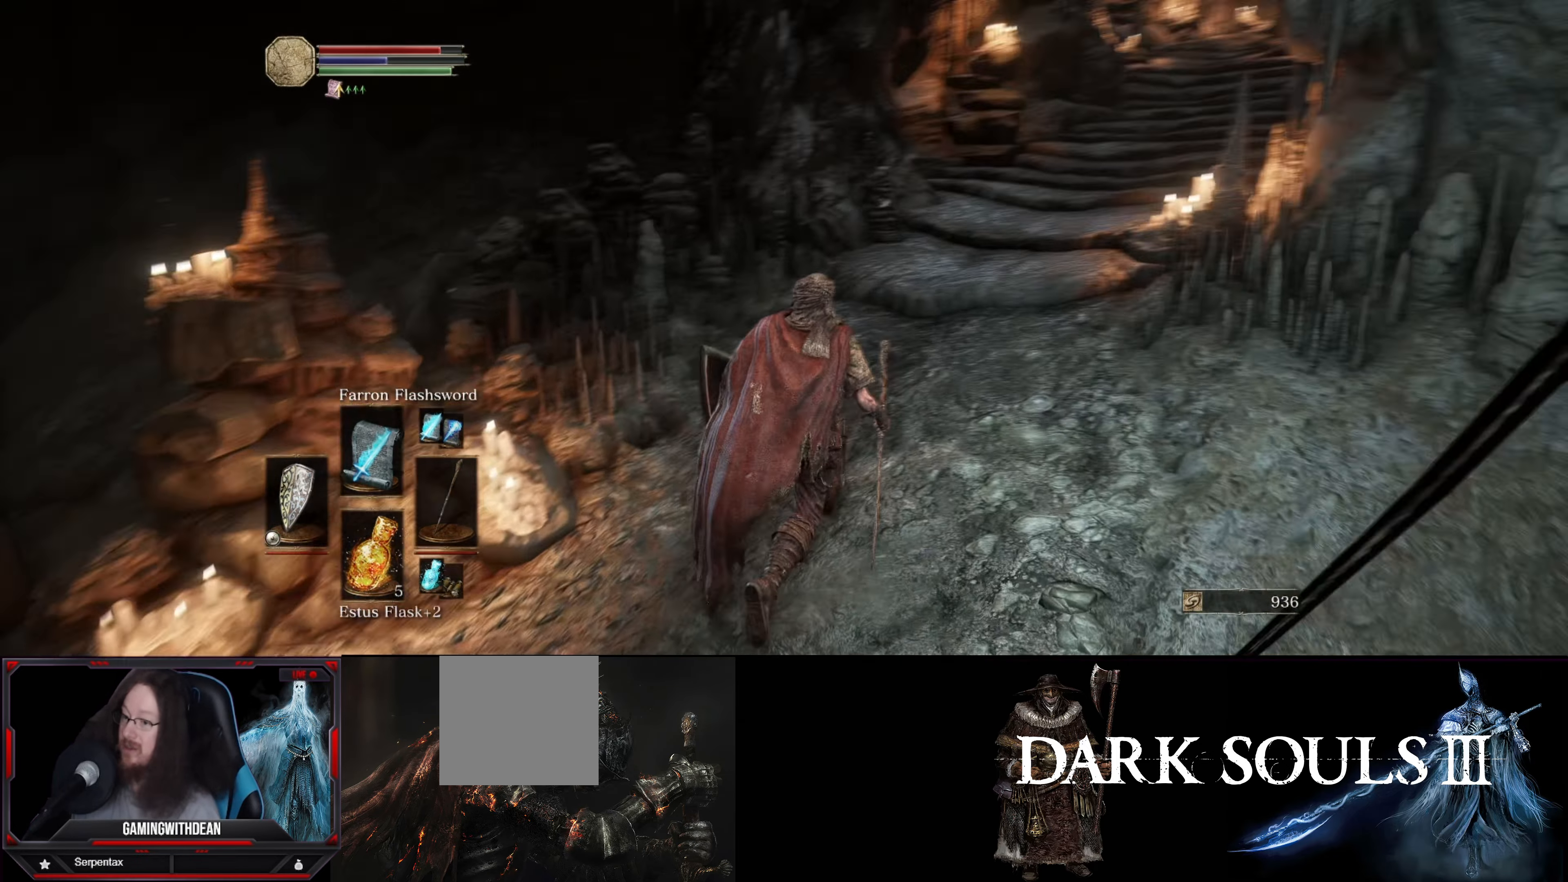
{"buttons": [], "left_stick": "up", "right_stick": "right", "events": [[67, "right_stick", "center"], [150, "left_stick", "up"], [400, "right_stick", "right"]]}
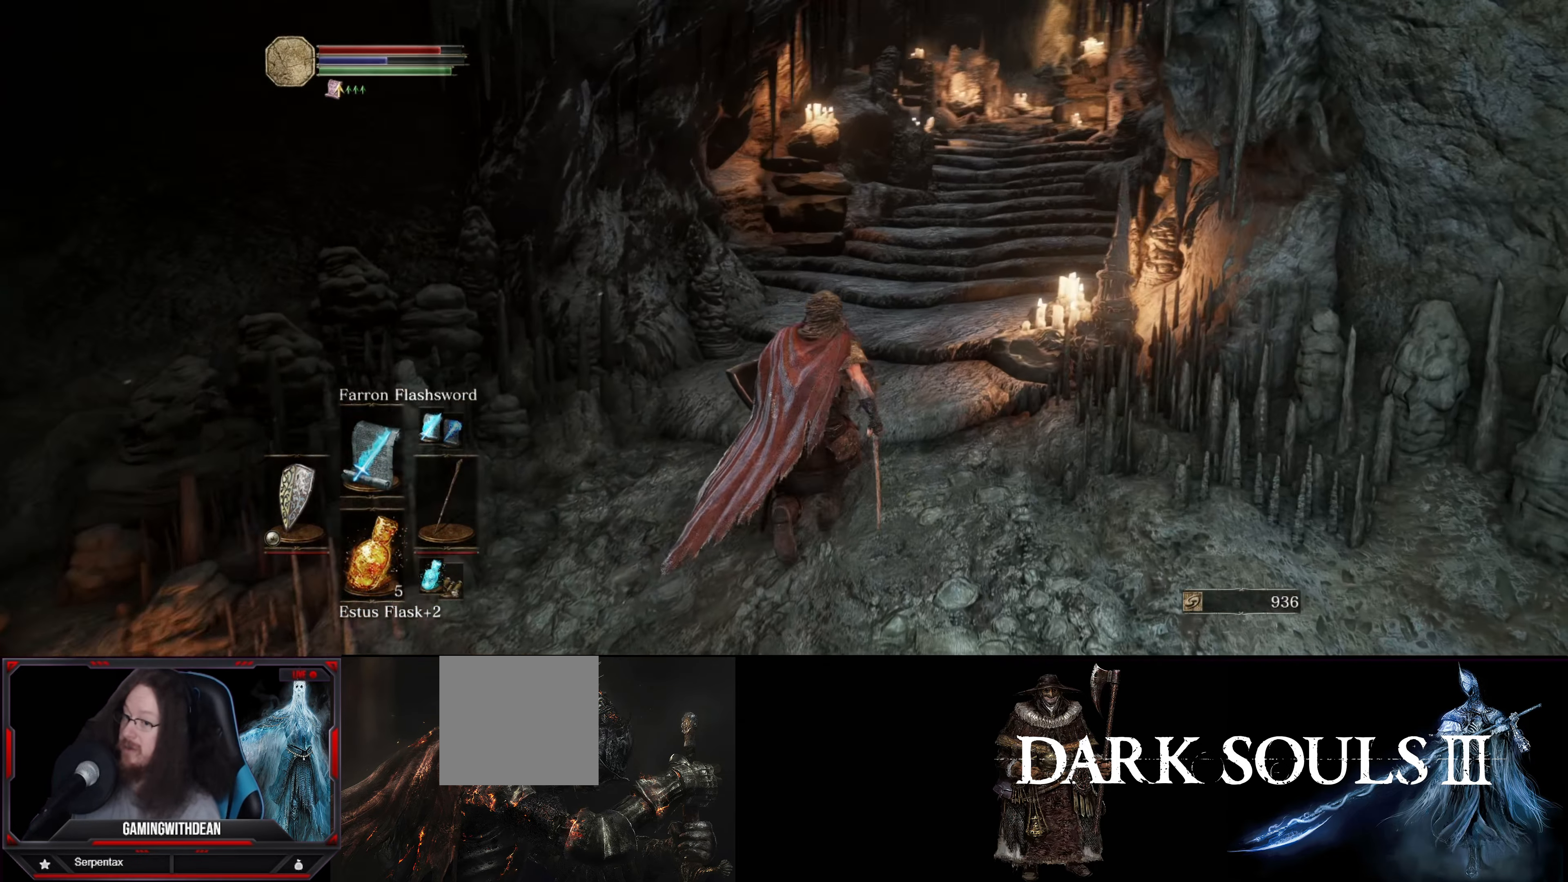
{"buttons": [], "left_stick": "up", "right_stick": "center", "events": [[117, "right_stick", "center"]]}
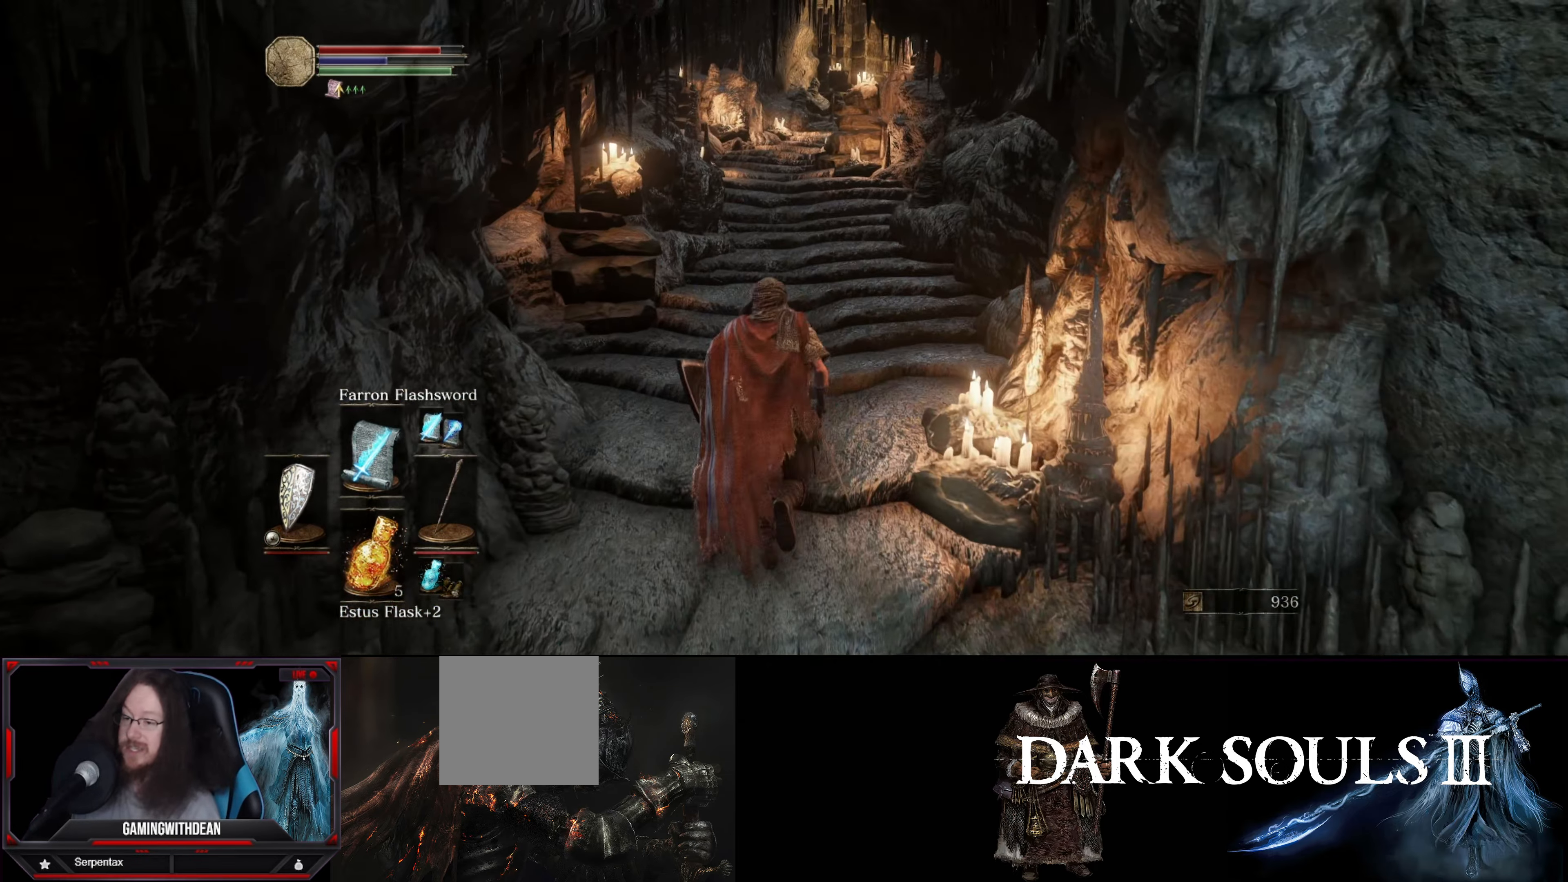
{"buttons": [], "left_stick": "up", "right_stick": "center", "events": []}
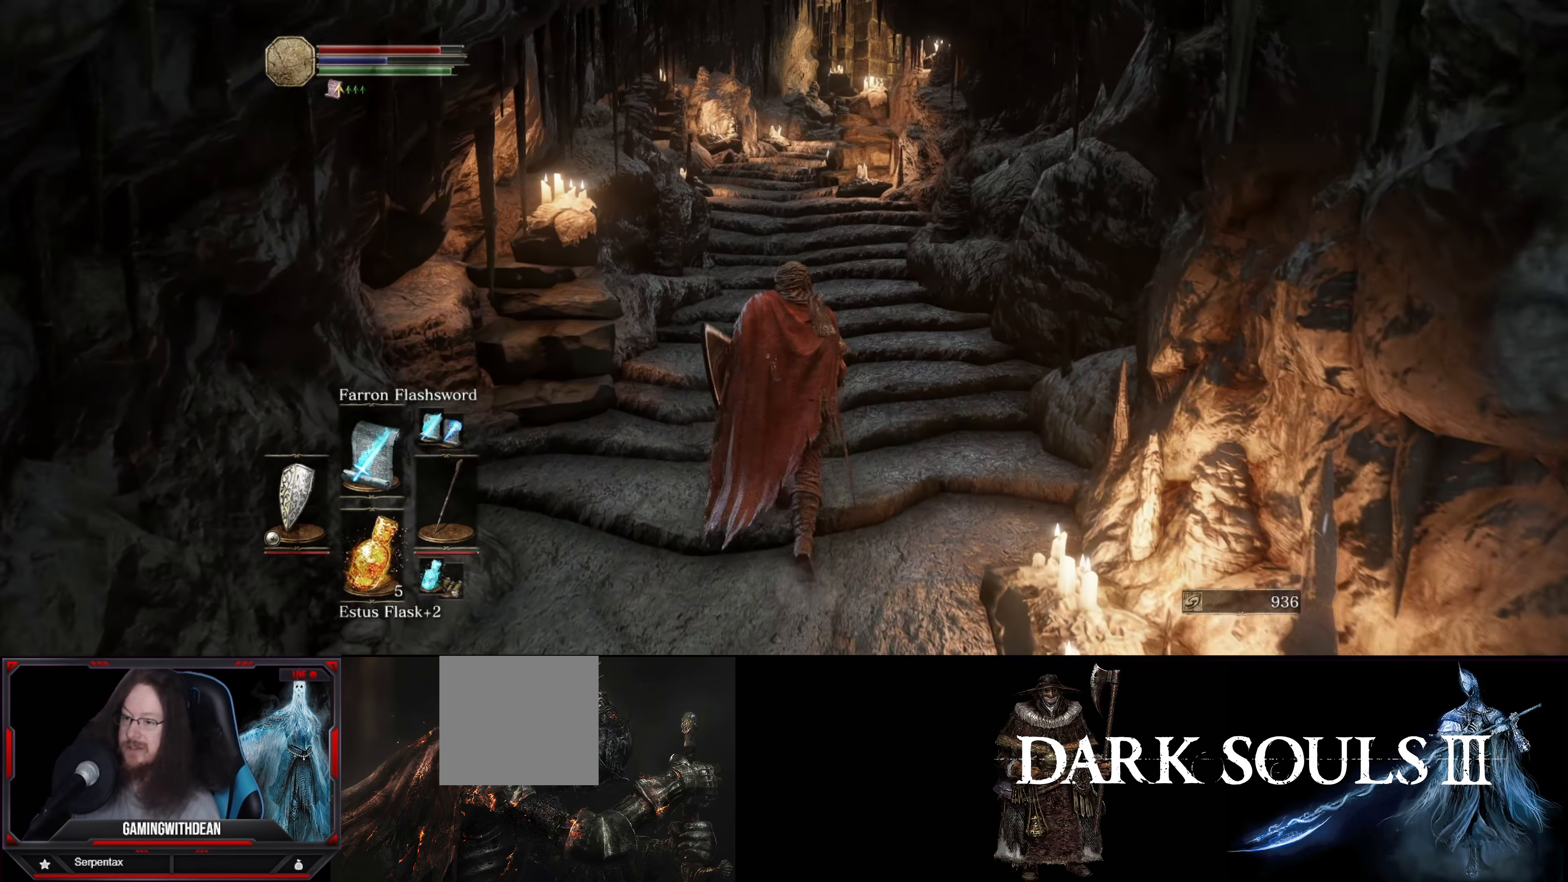
{"buttons": ["B"], "left_stick": "up", "right_stick": "center", "events": [[333, "B", "down"]]}
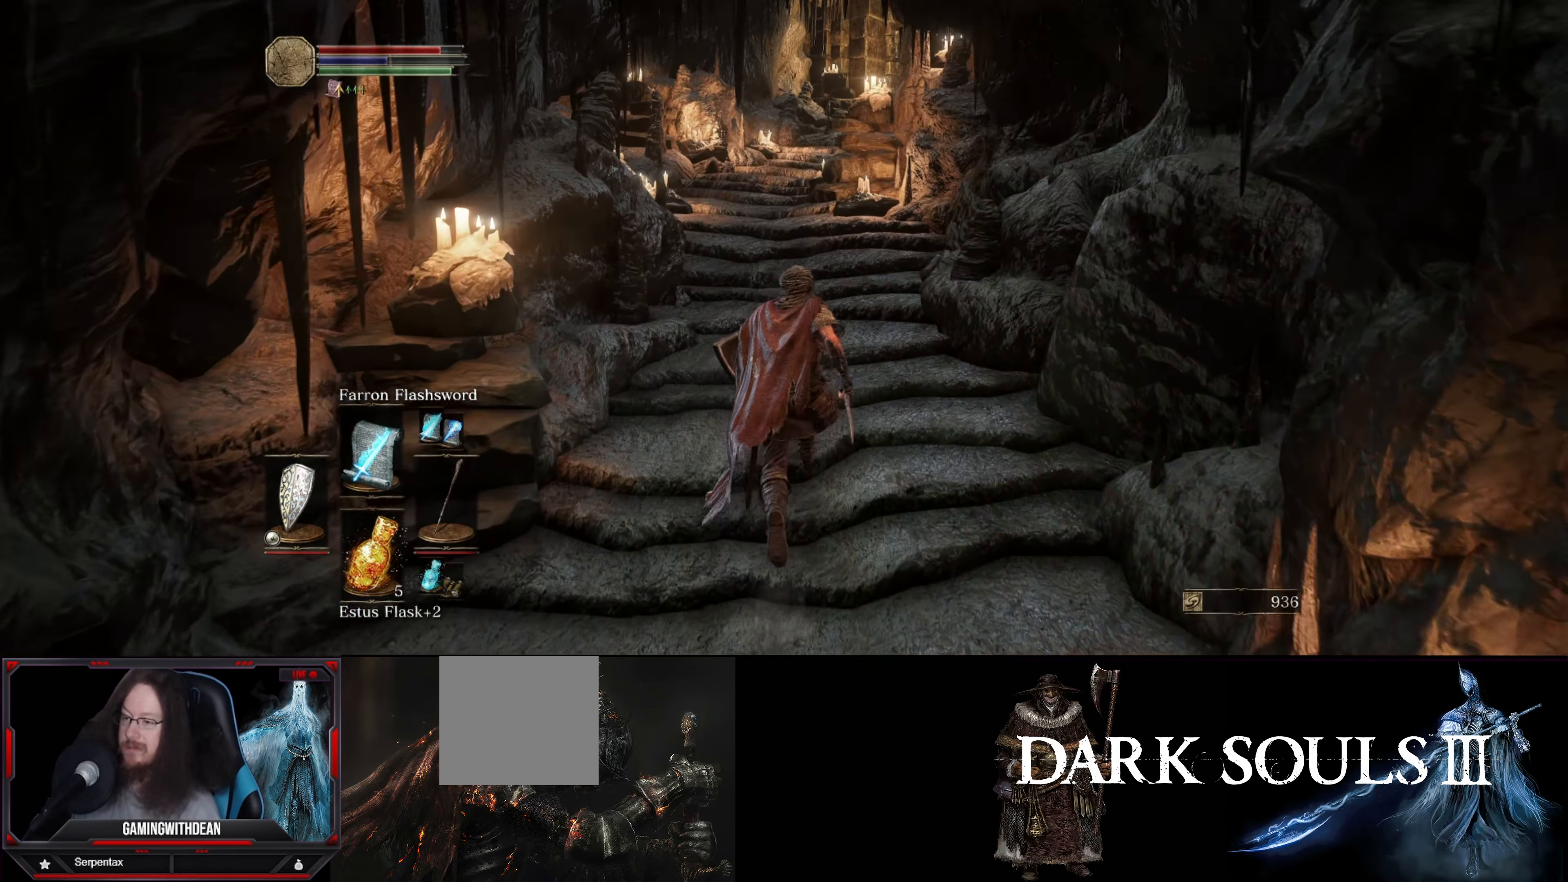
{"buttons": ["B"], "left_stick": "up", "right_stick": "center", "events": []}